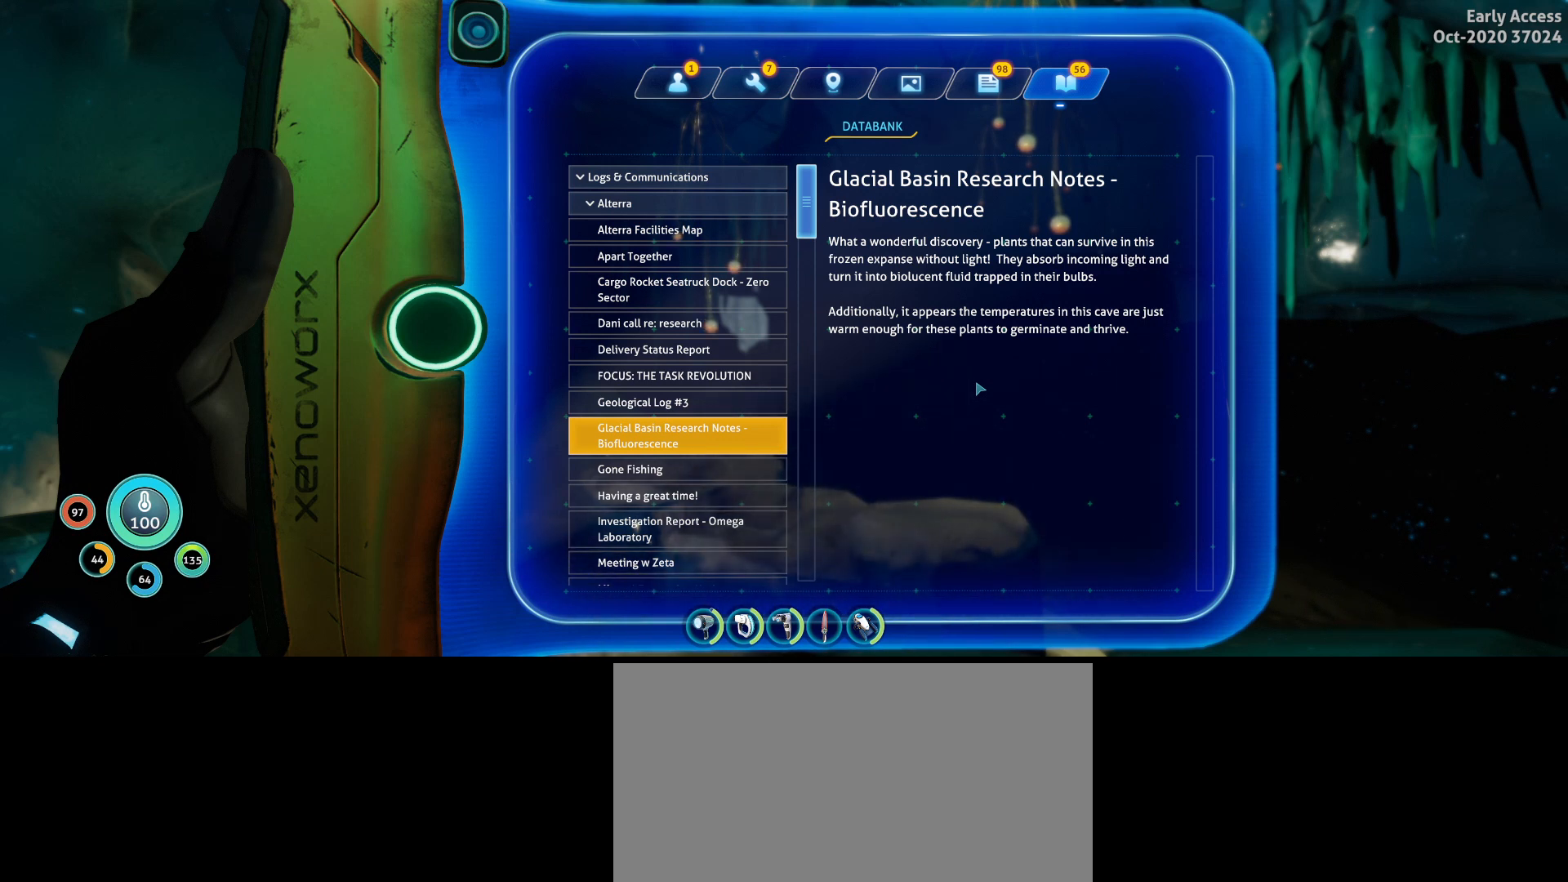
Gameplay with keyboard and mouse; each line is a JSON object with the keys and mouse buttons held at the frame after it. "events" lists presses ("down") and releases ("up") of "a", "ctrl", "d", "e", "q", "s", "shift", "space", "w", "mouse_left", "mouse_wheel", "mouse_right", "mouse_mb4" and "mouse_mb5" between this image and that frame as [ms after this image, input, new state], when the widget could be followed in between. "mouse_left", "mouse_wheel", "mouse_right", "mouse_mb4", "mouse_mb5" = the "left", "wheel", "right", "mb4", "mb5" buttons of the "mouse" list. No other keys are recorded. "wheel" means that the mouse wheel is clicked or scrolled. Not read: mouse_move.
{"keys": ["d"], "mouse": [], "events": [[500, "d", "down"]]}
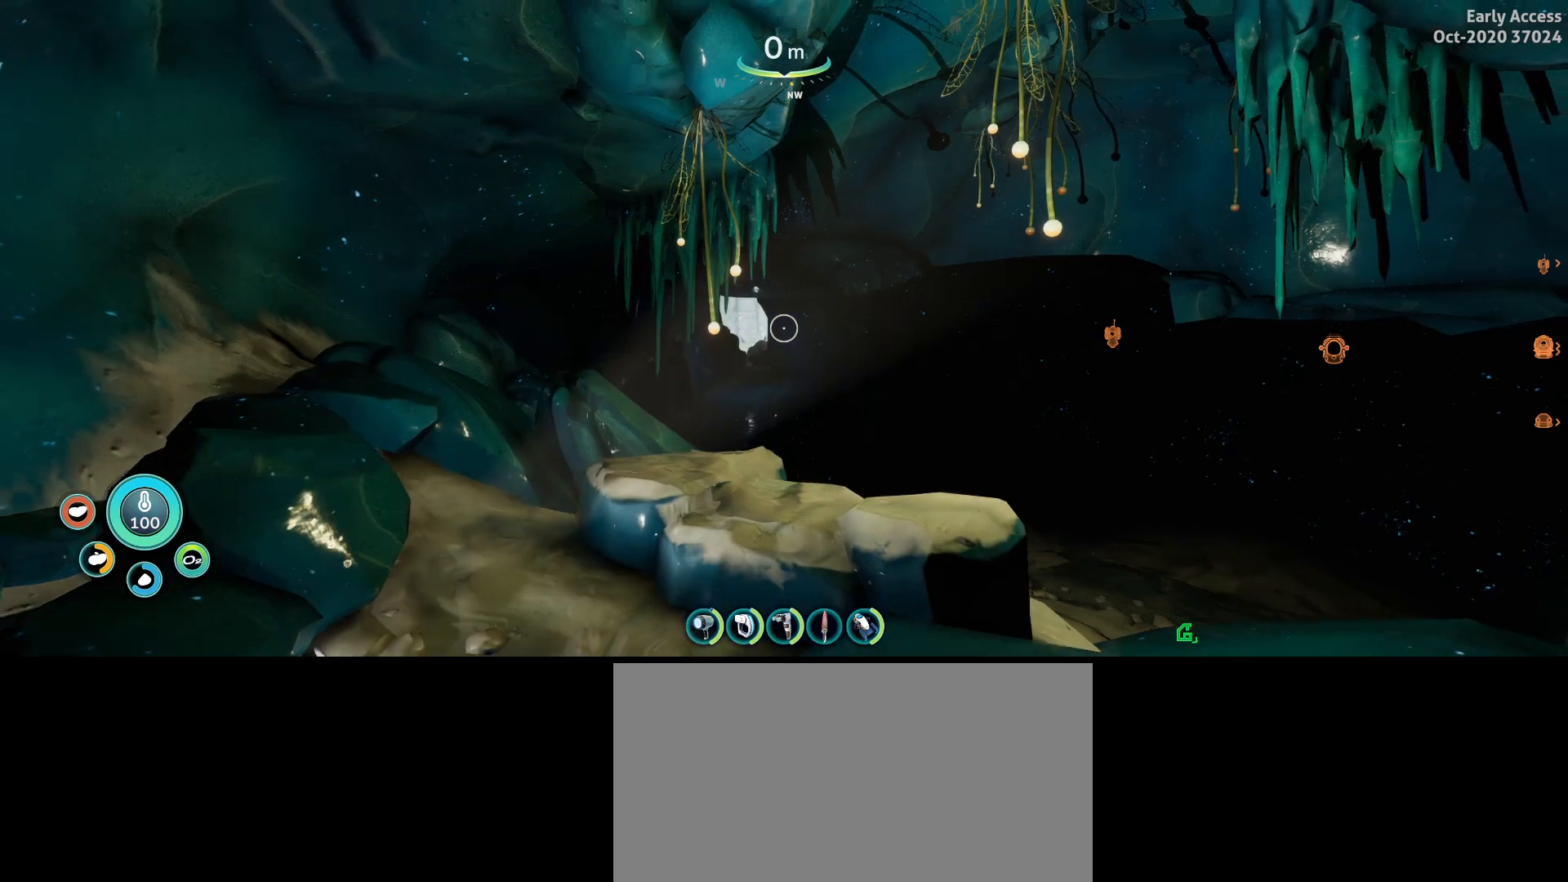
{"keys": ["a", "w"], "mouse": [], "events": [[33, "w", "down"], [200, "d", "up"], [400, "a", "down"]]}
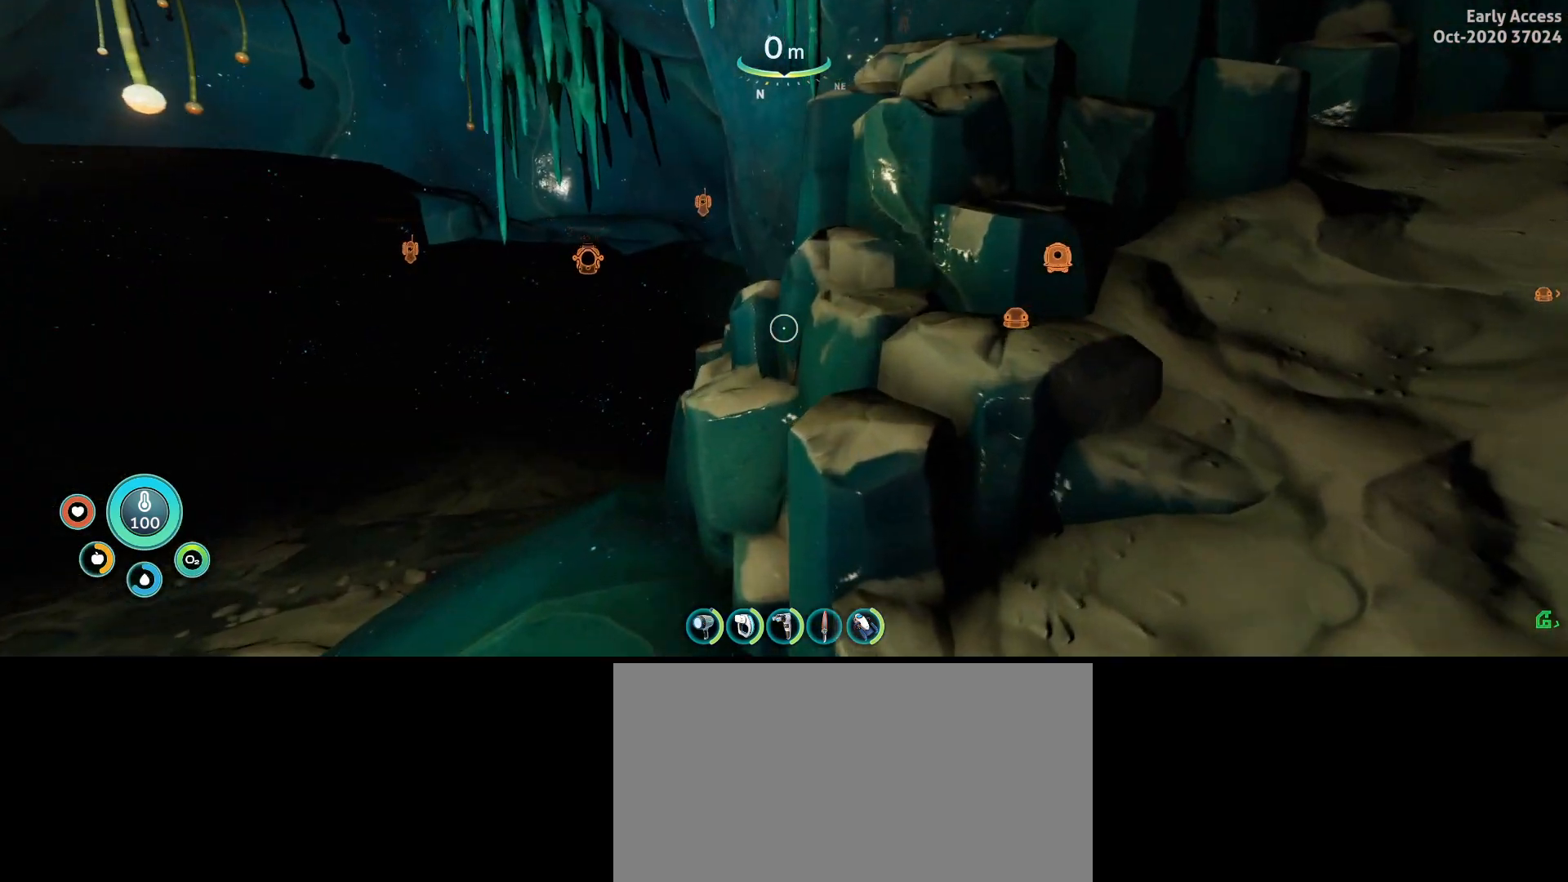
{"keys": ["w"], "mouse": [], "events": [[167, "a", "up"]]}
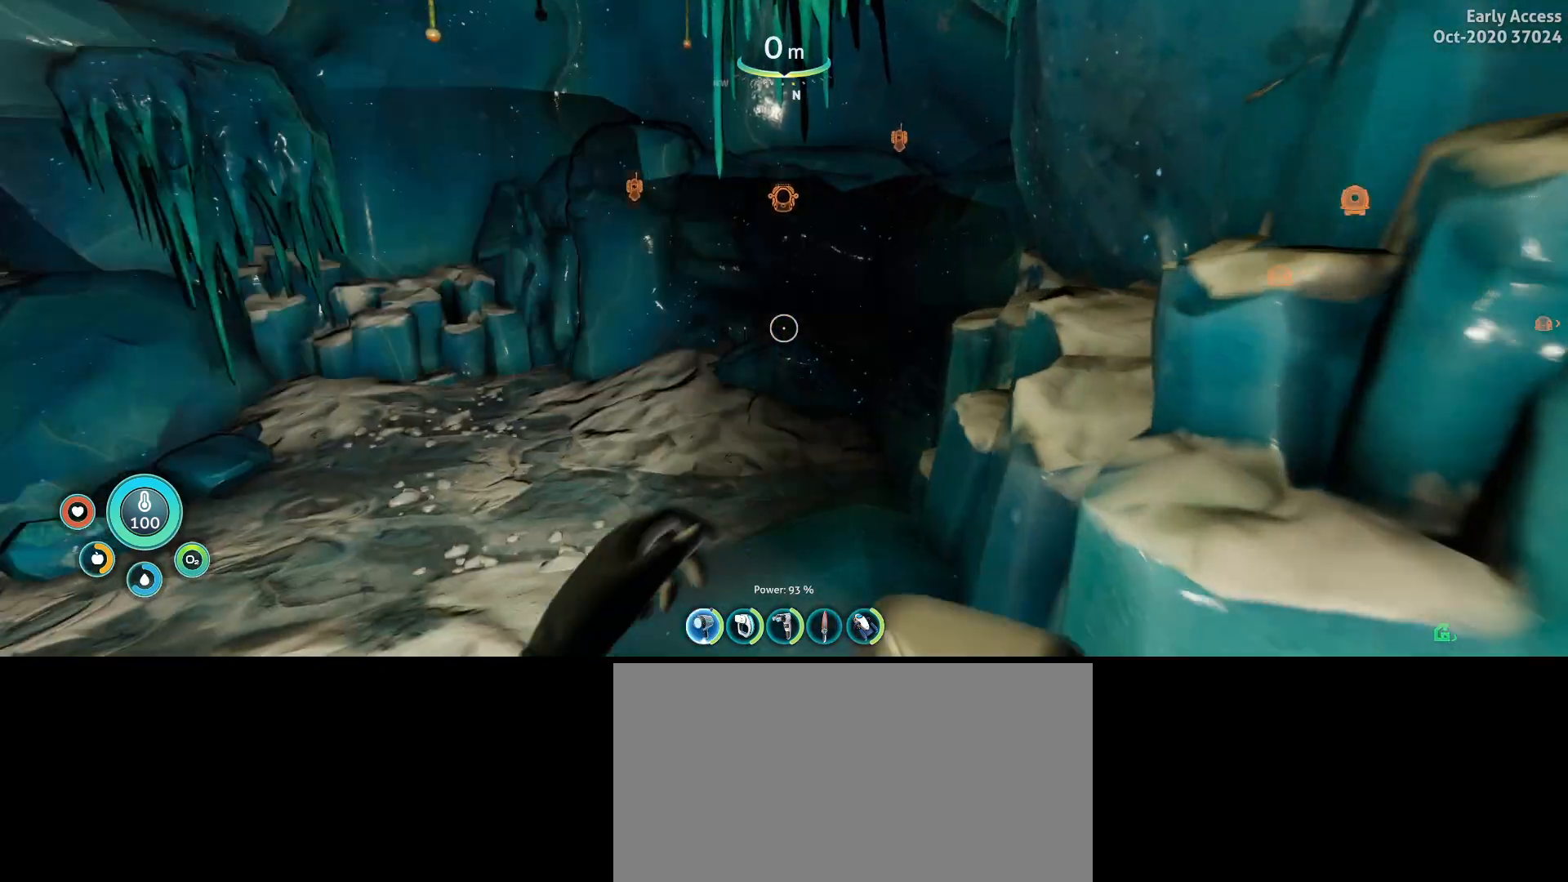
{"keys": ["d"], "mouse": [], "events": [[167, "a", "down"], [333, "a", "up"], [467, "d", "down"], [500, "w", "up"]]}
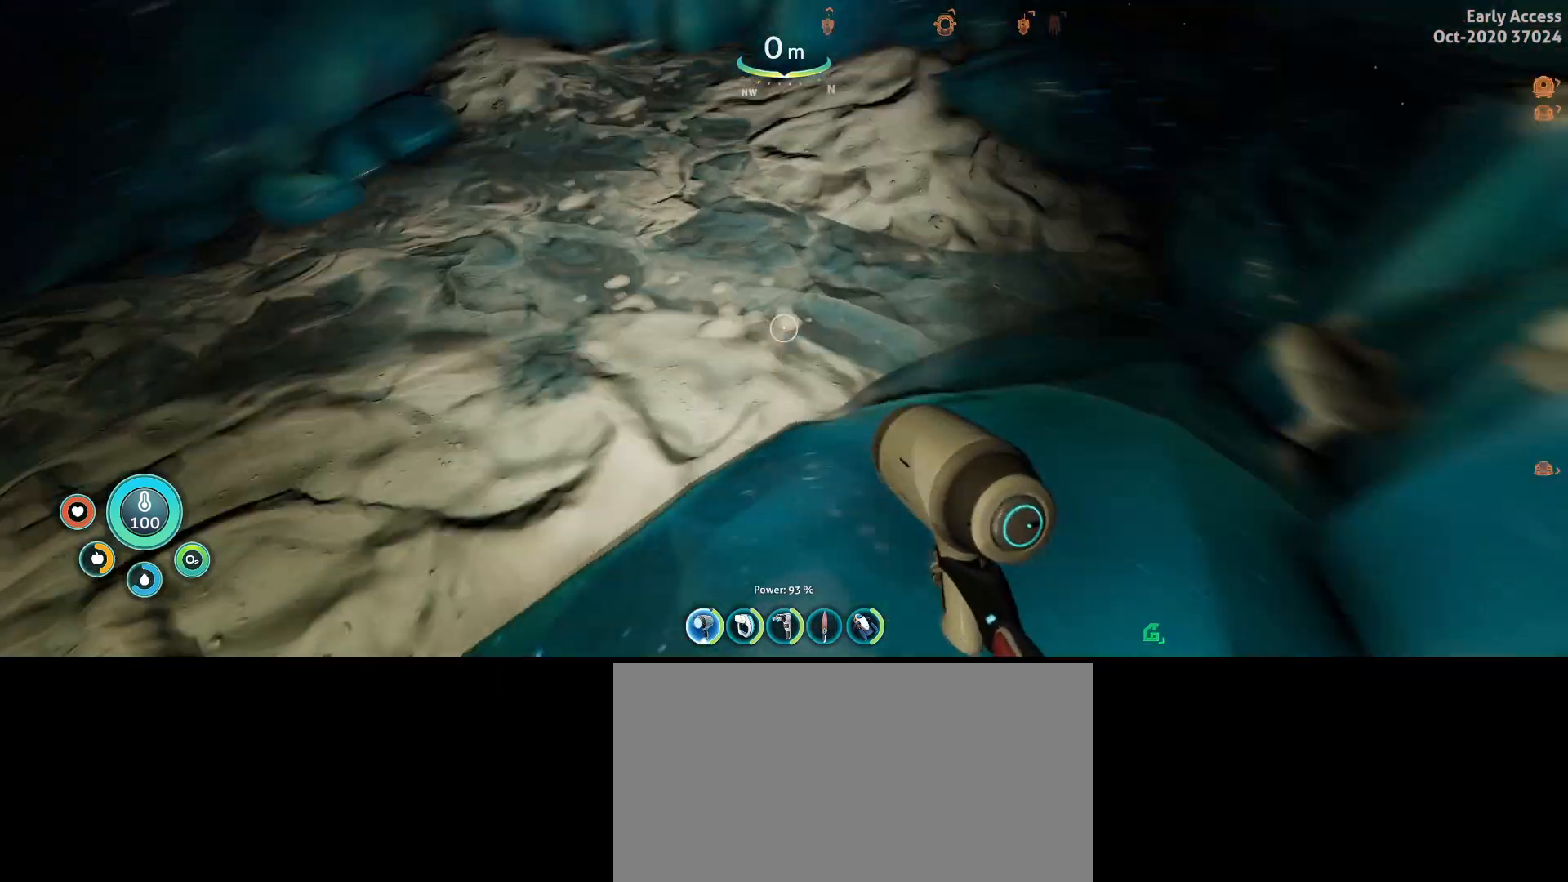
{"keys": ["d"], "mouse": [], "events": []}
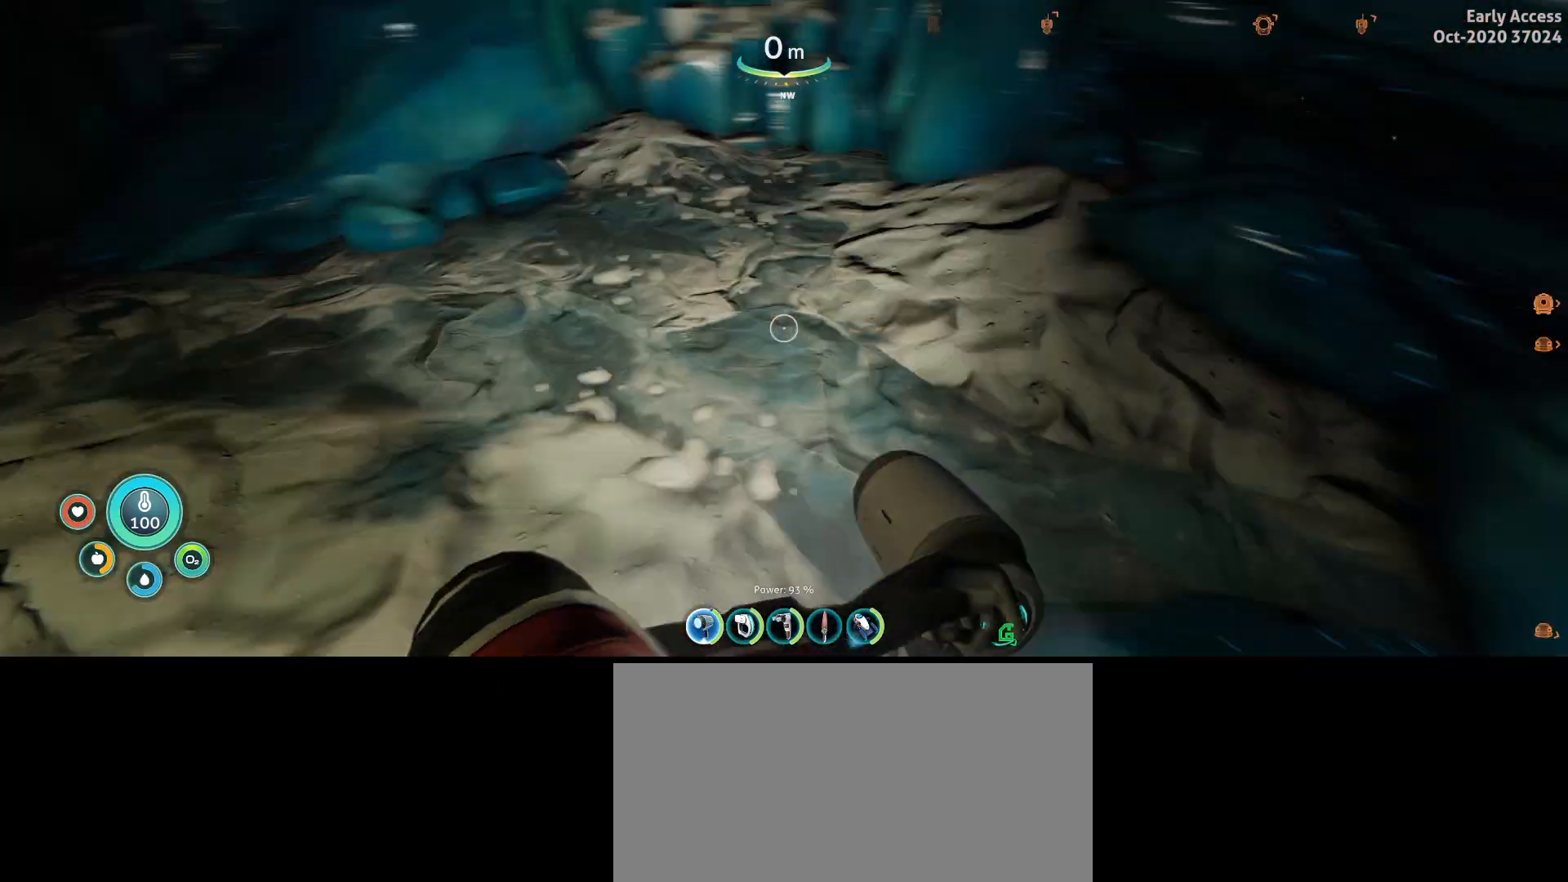
{"keys": ["a", "w"], "mouse": [], "events": [[33, "d", "up"], [200, "a", "down"], [200, "w", "down"]]}
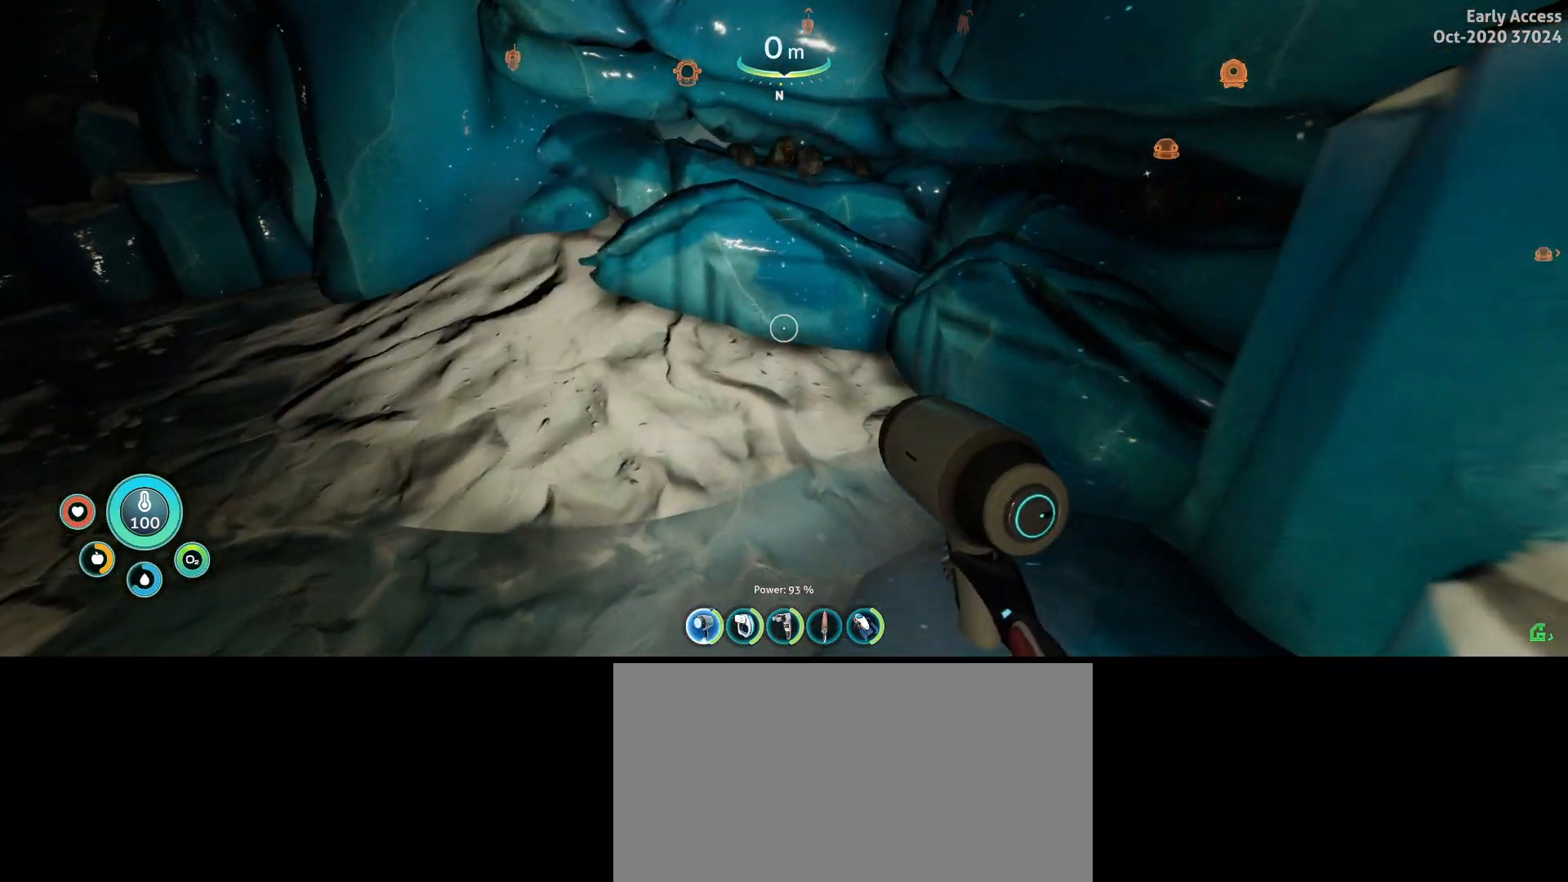
{"keys": ["w"], "mouse": [], "events": [[300, "a", "up"]]}
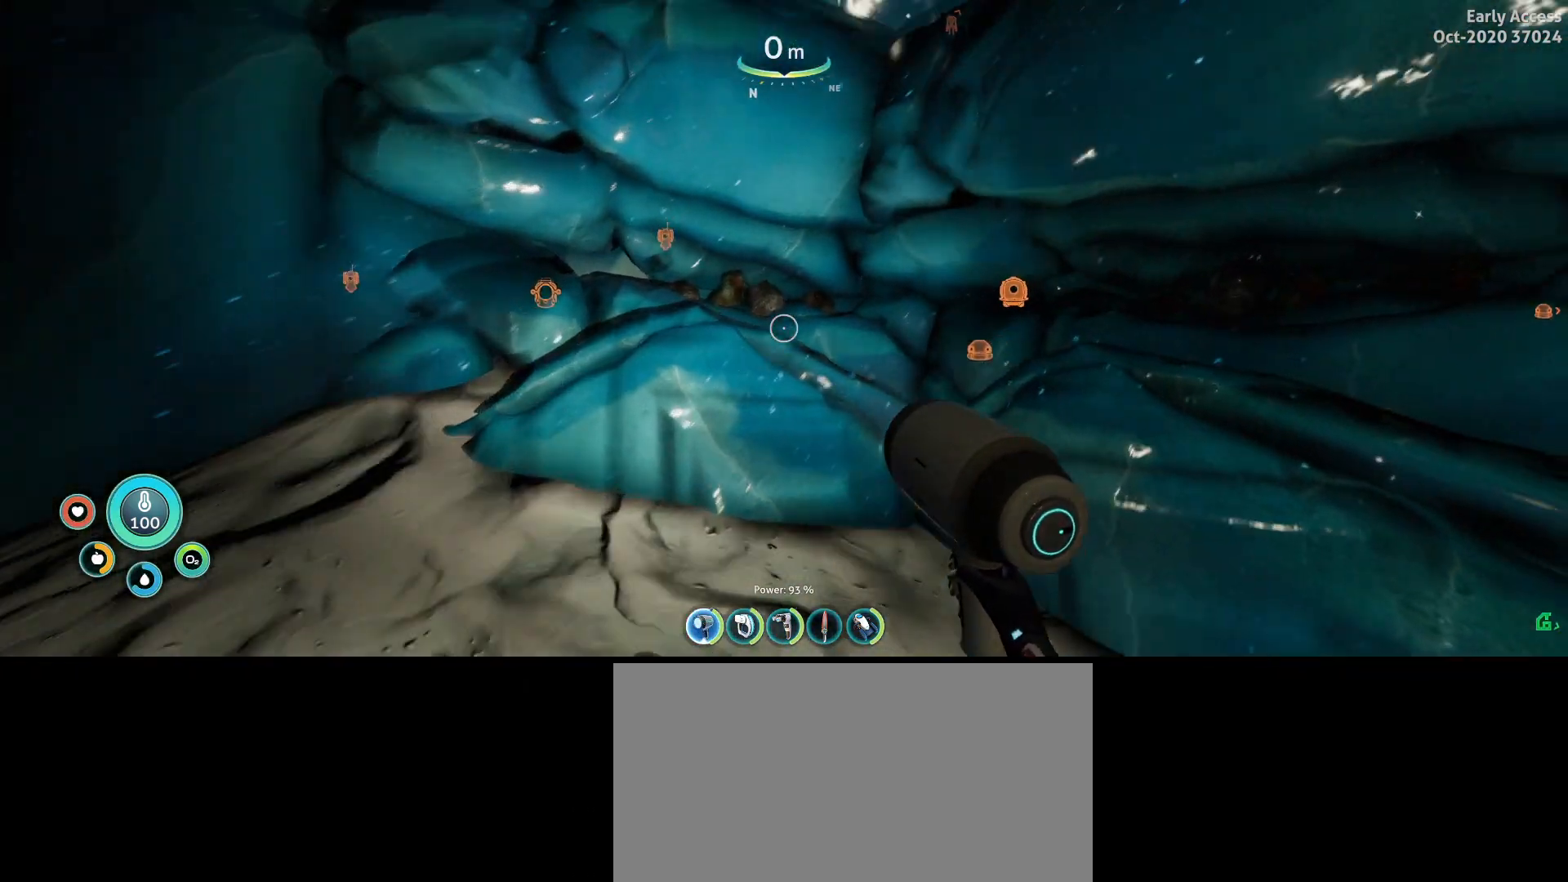
{"keys": ["a", "w"], "mouse": [], "events": [[333, "a", "down"]]}
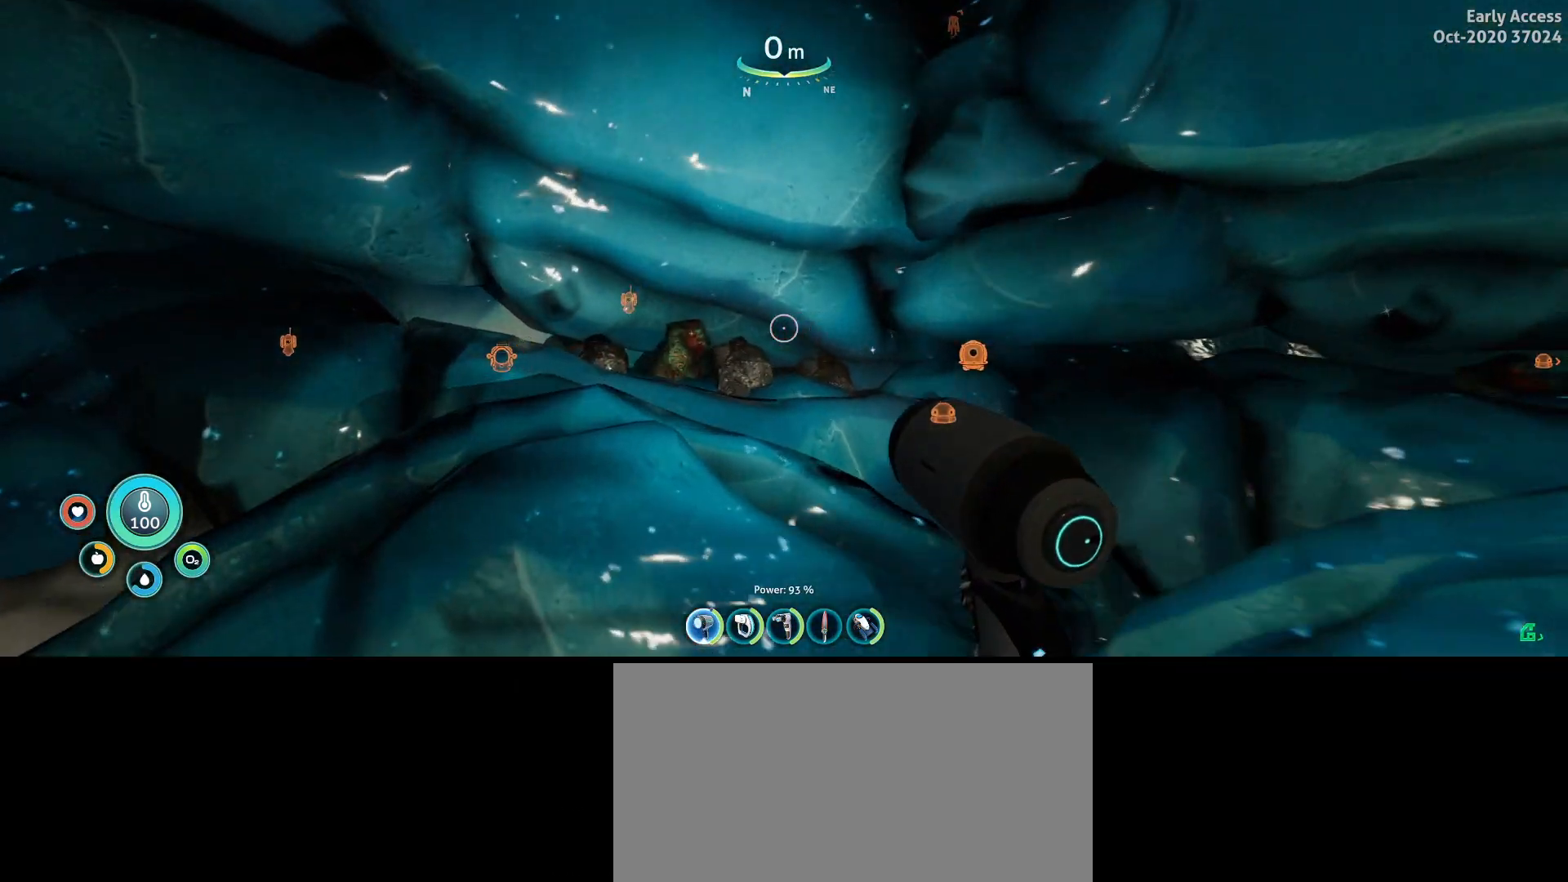
{"keys": ["a", "w"], "mouse": [], "events": []}
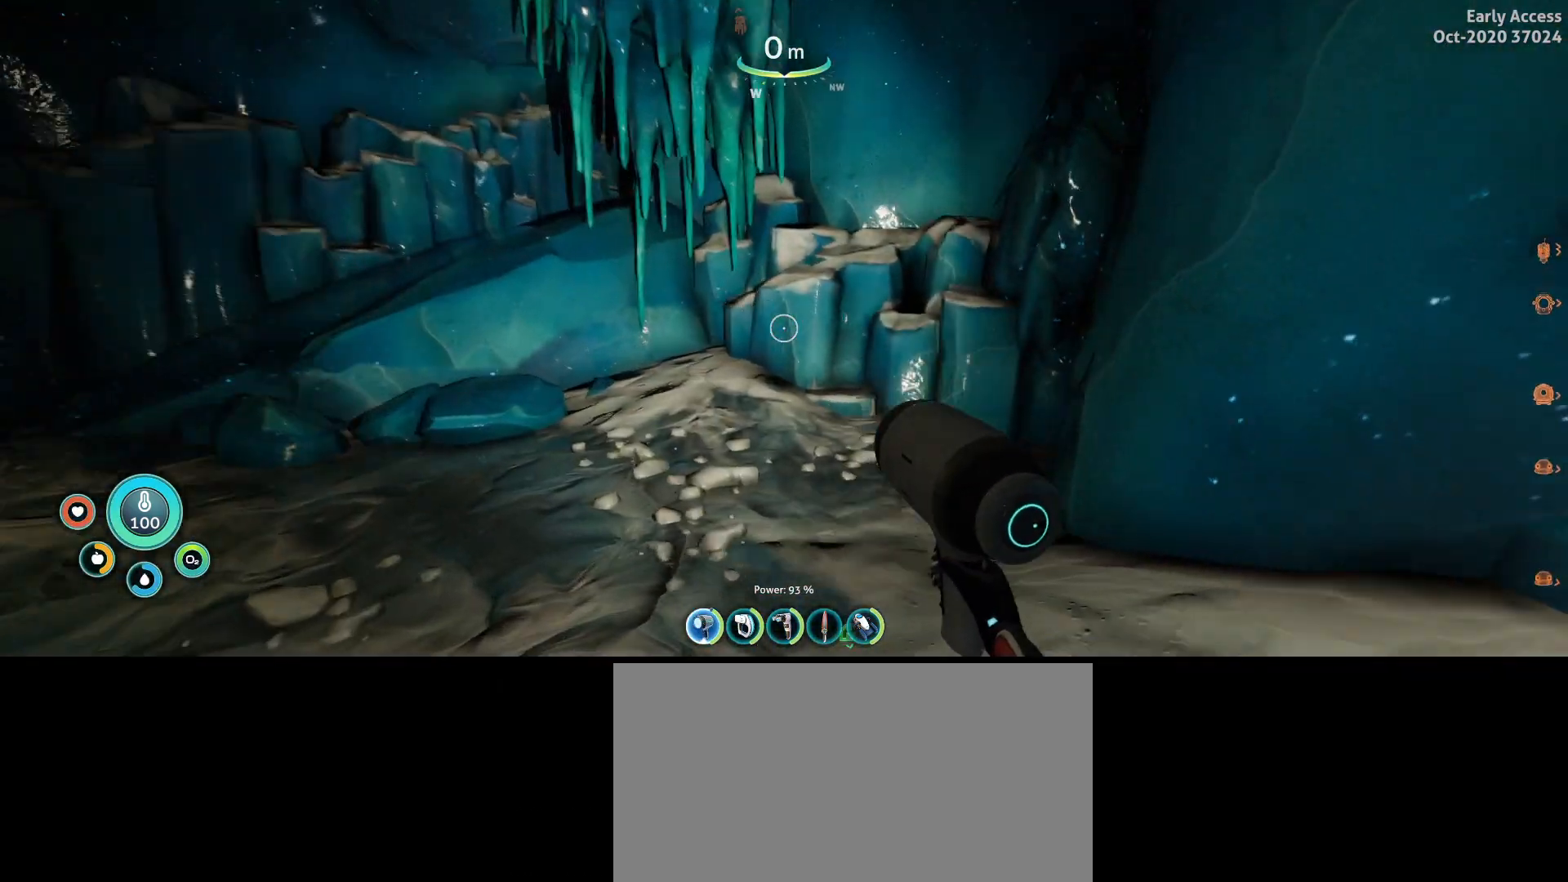
{"keys": ["a", "w"], "mouse": [], "events": []}
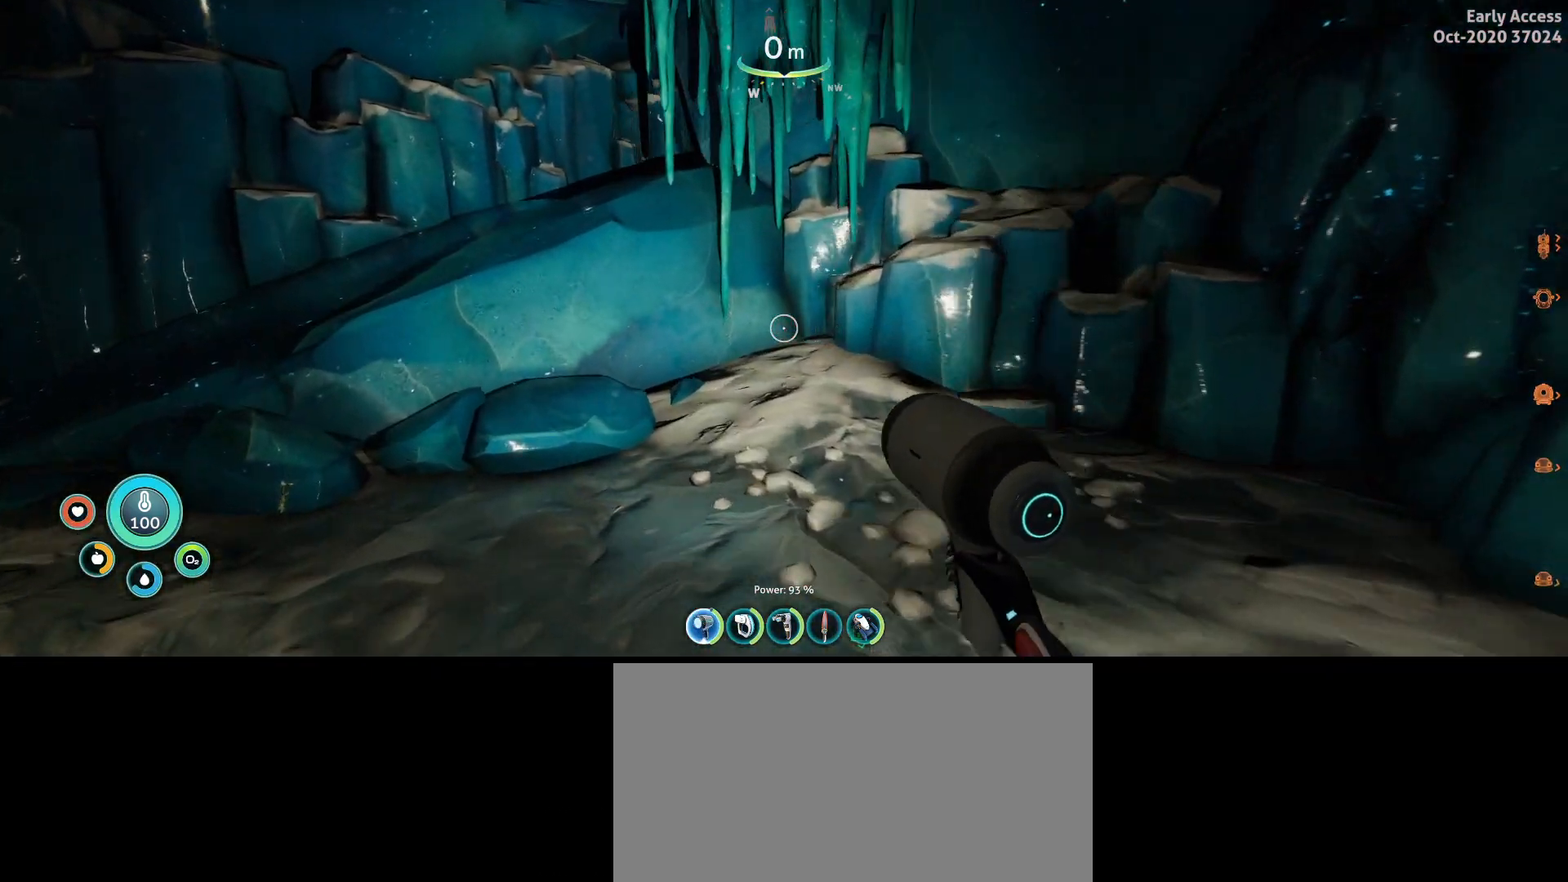
{"keys": ["w"], "mouse": [], "events": [[233, "a", "up"]]}
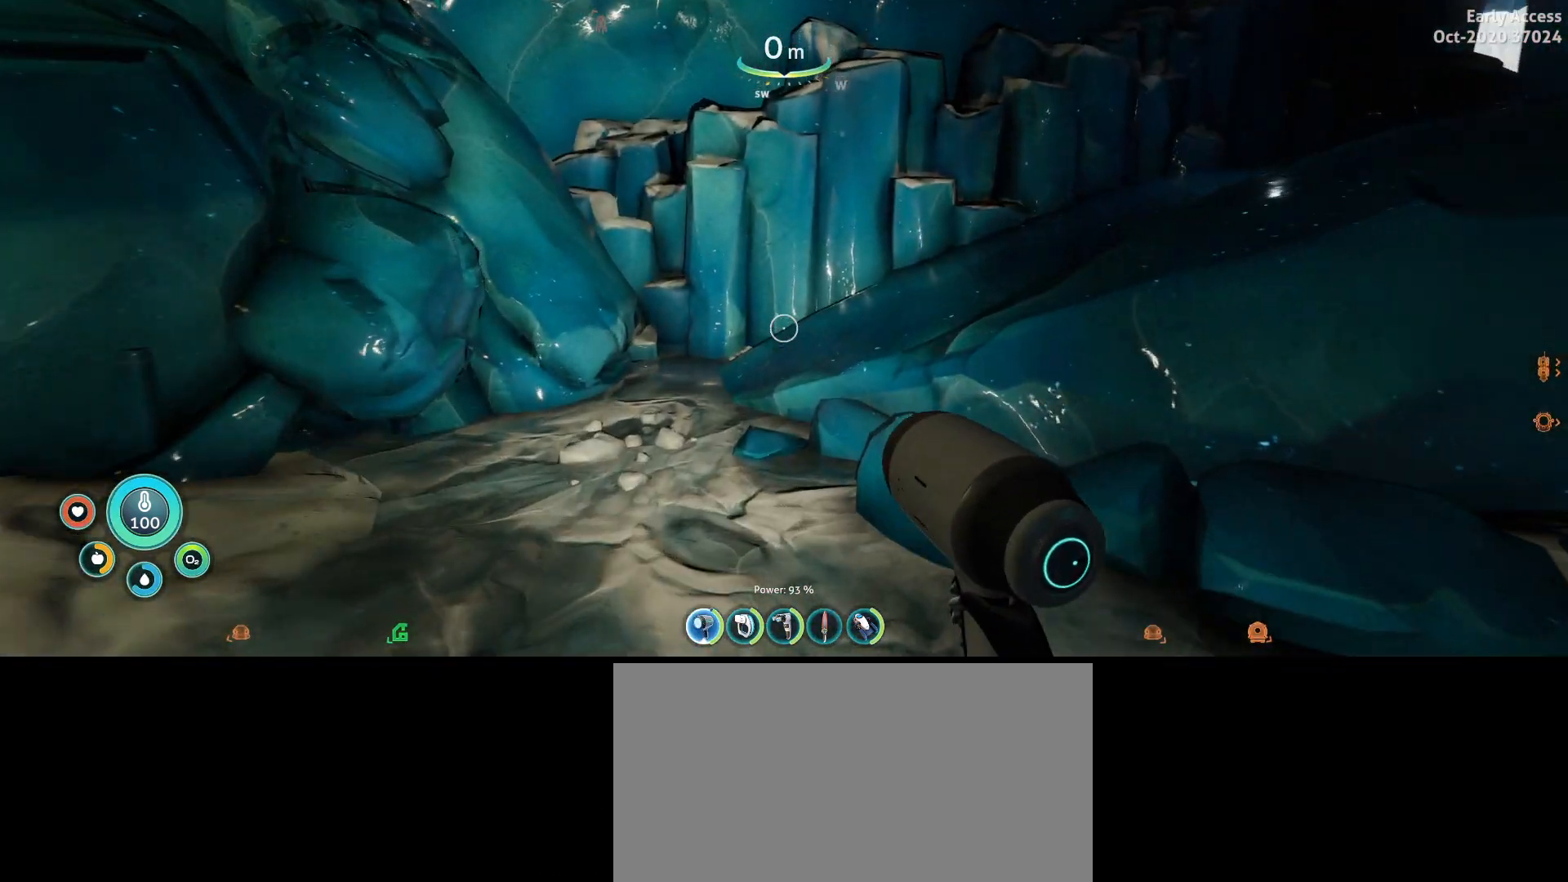
{"keys": ["a", "space", "w"], "mouse": [], "events": [[167, "a", "down"], [400, "space", "down"]]}
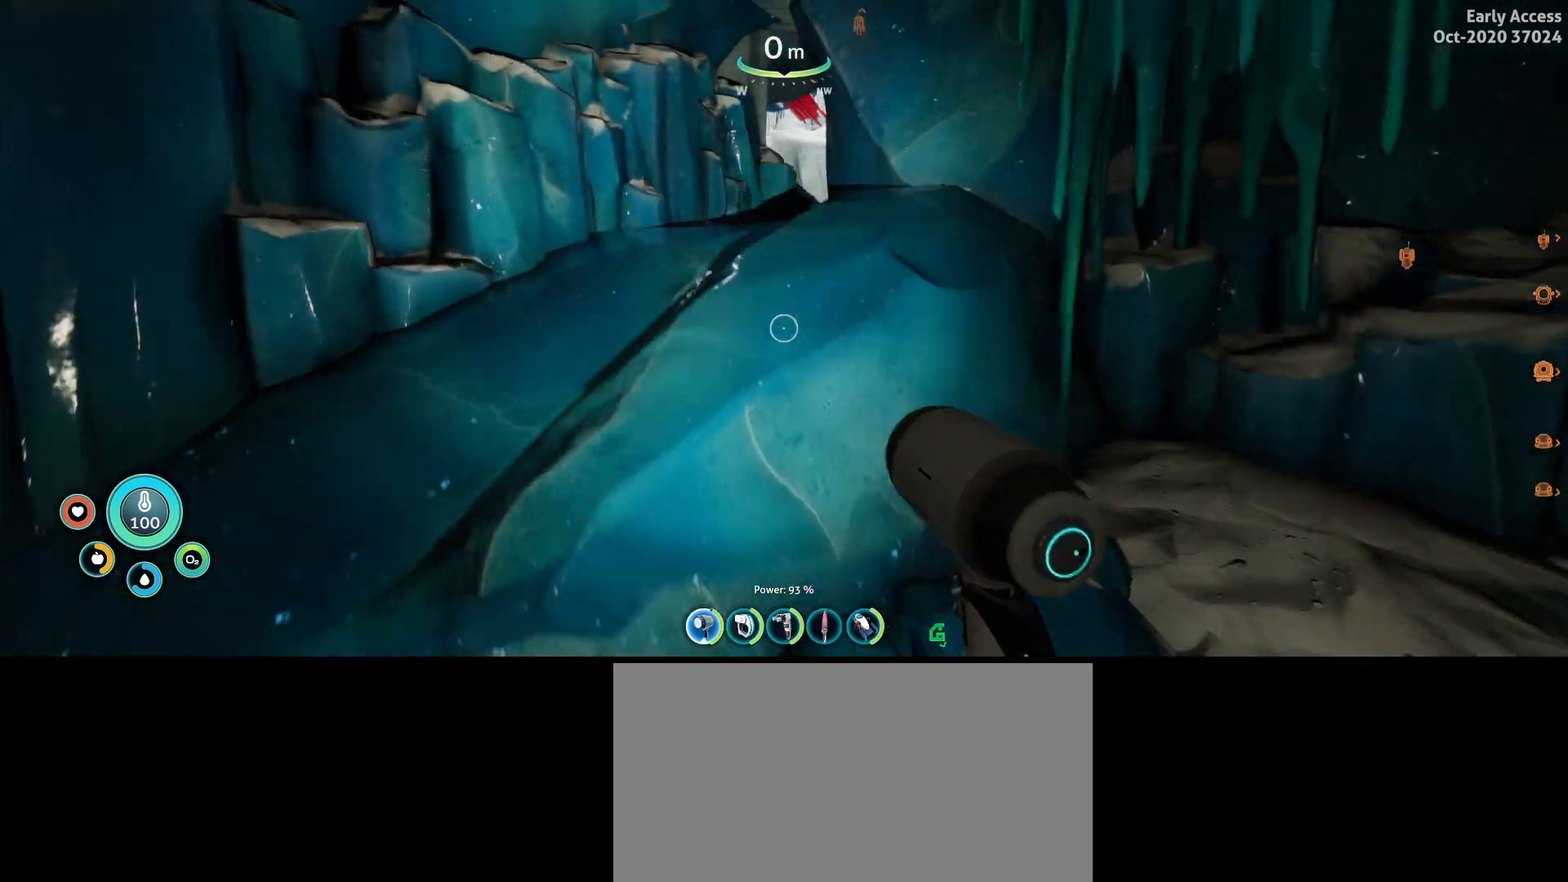
{"keys": ["a", "w"], "mouse": [], "events": [[500, "space", "up"]]}
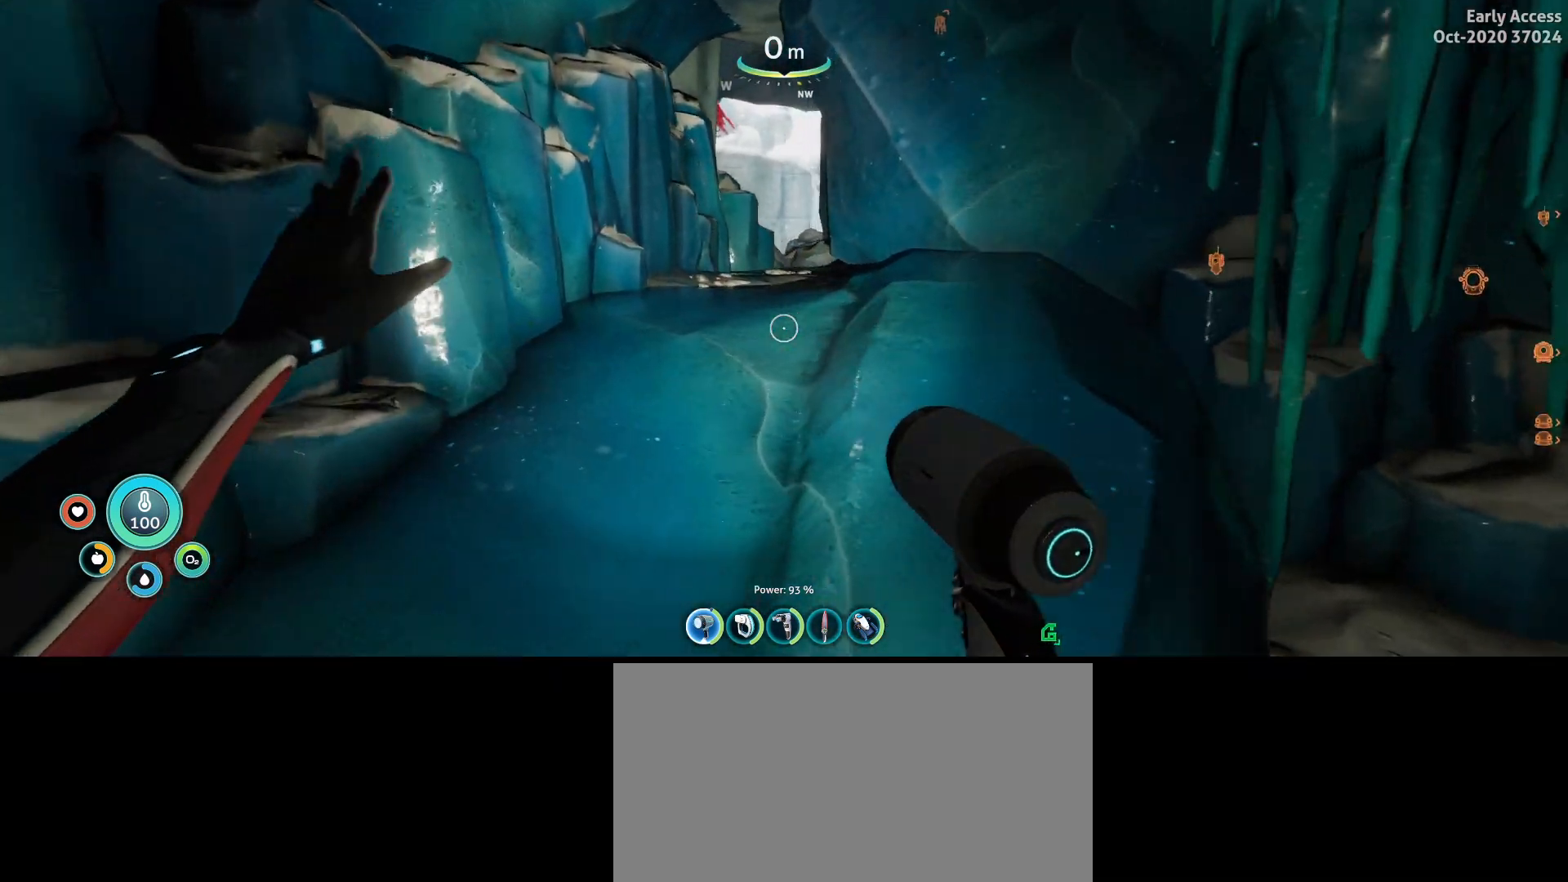
{"keys": ["w"], "mouse": [], "events": [[33, "a", "up"]]}
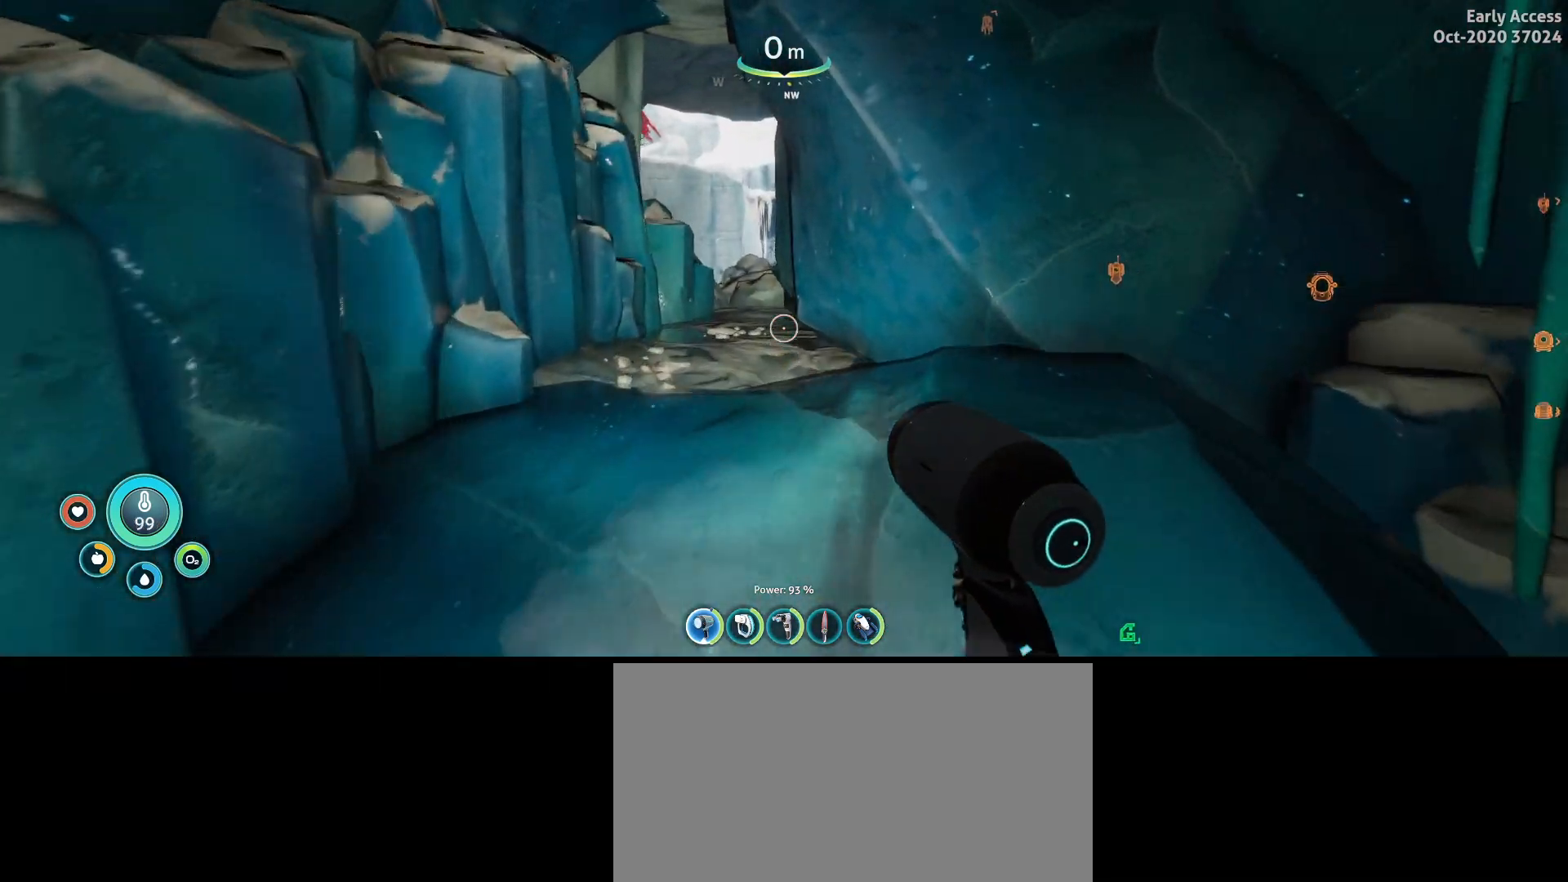
{"keys": ["w"], "mouse": [], "events": []}
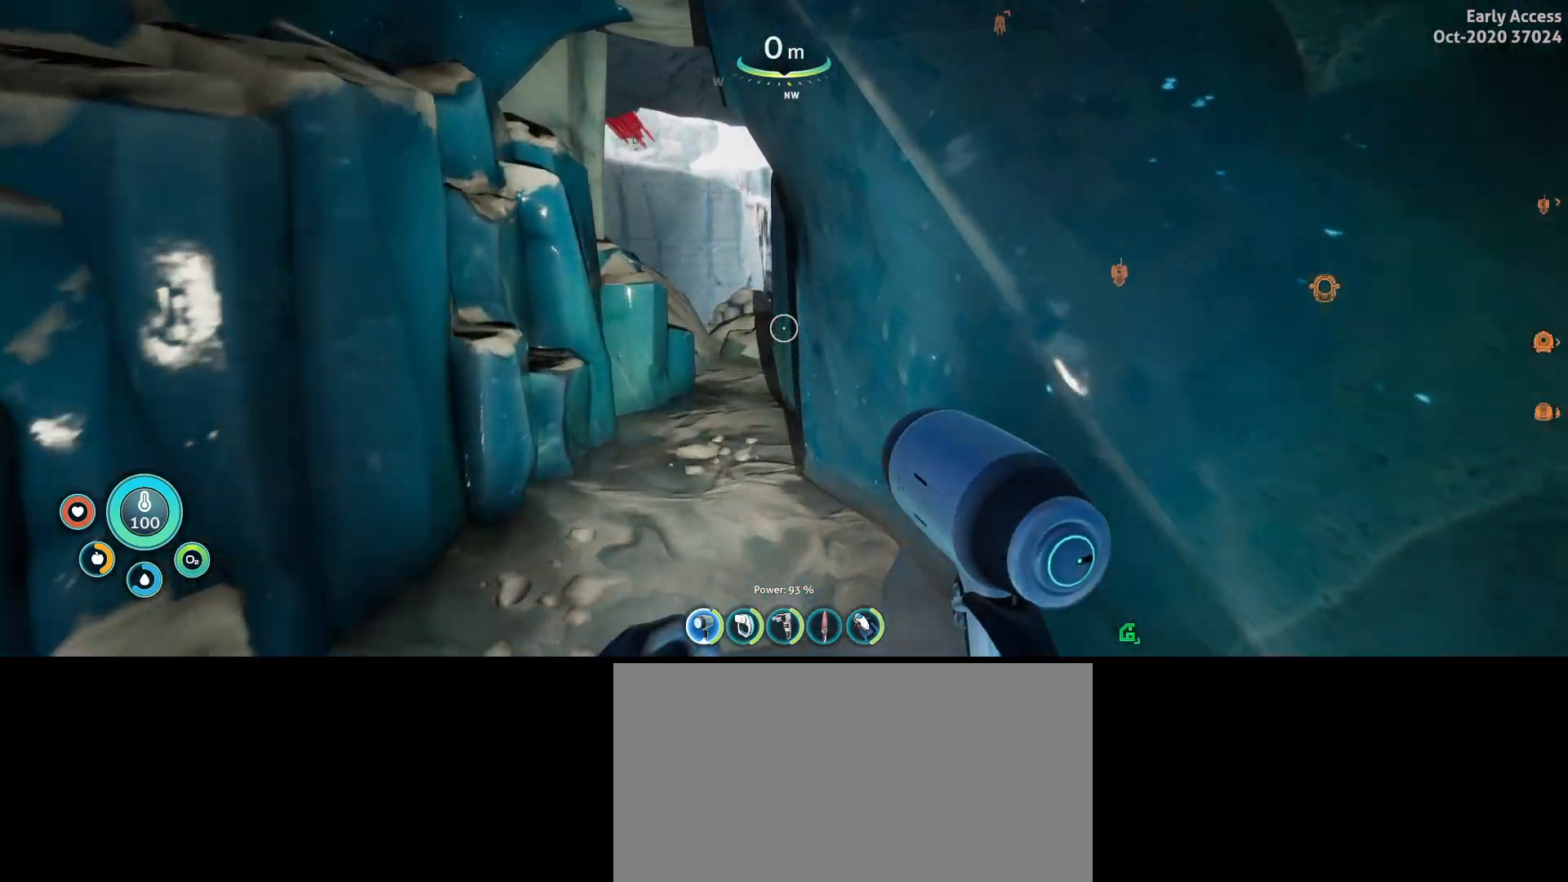
{"keys": ["w"], "mouse": [], "events": [[100, "a", "down"], [333, "a", "up"]]}
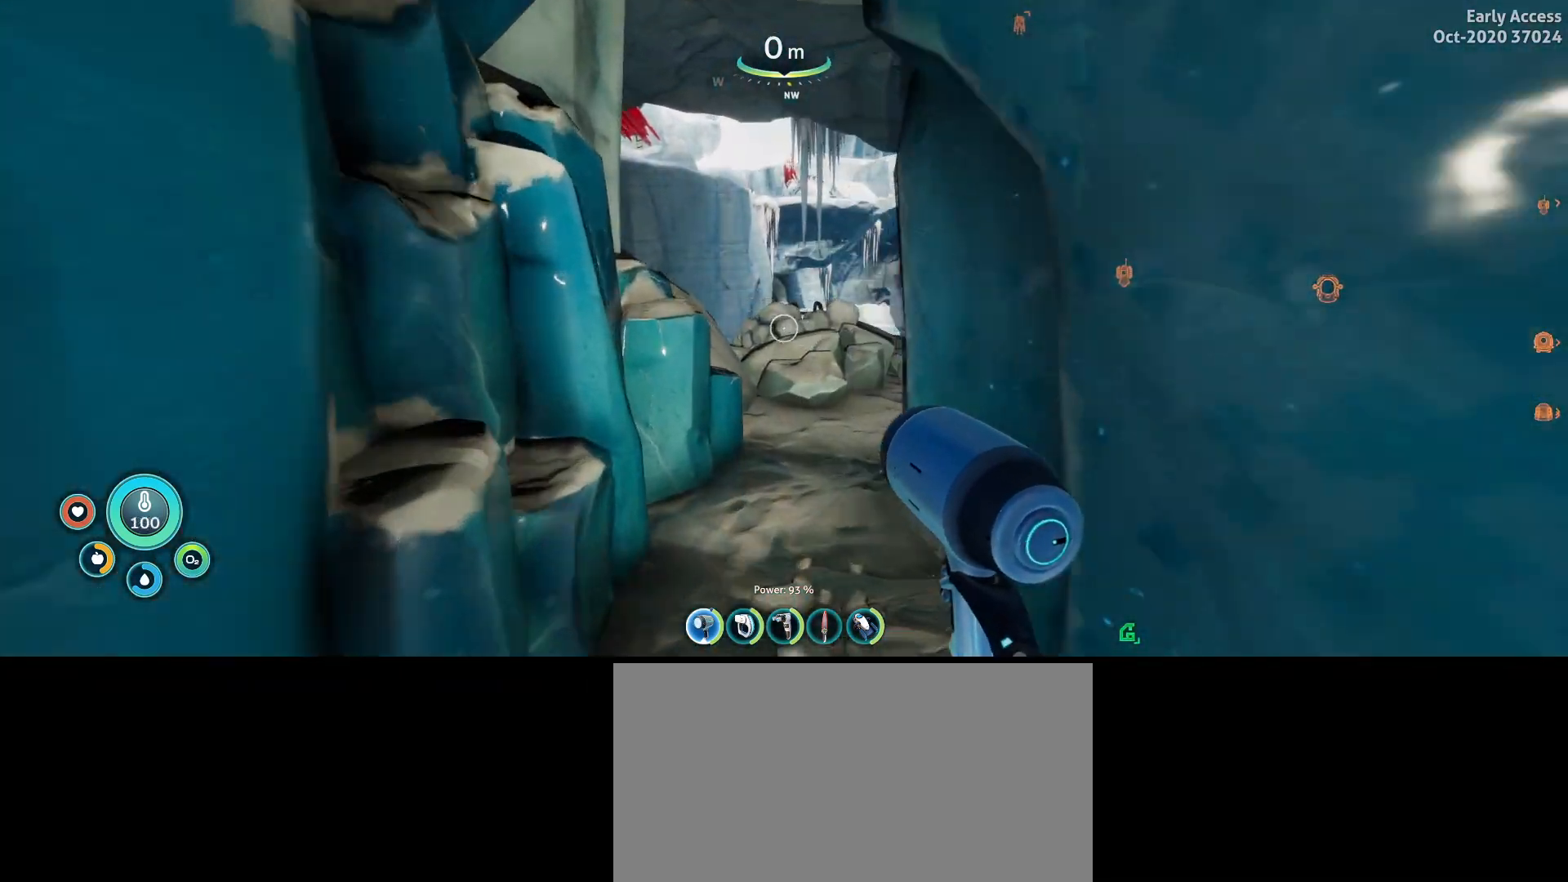
{"keys": ["w"], "mouse": [], "events": []}
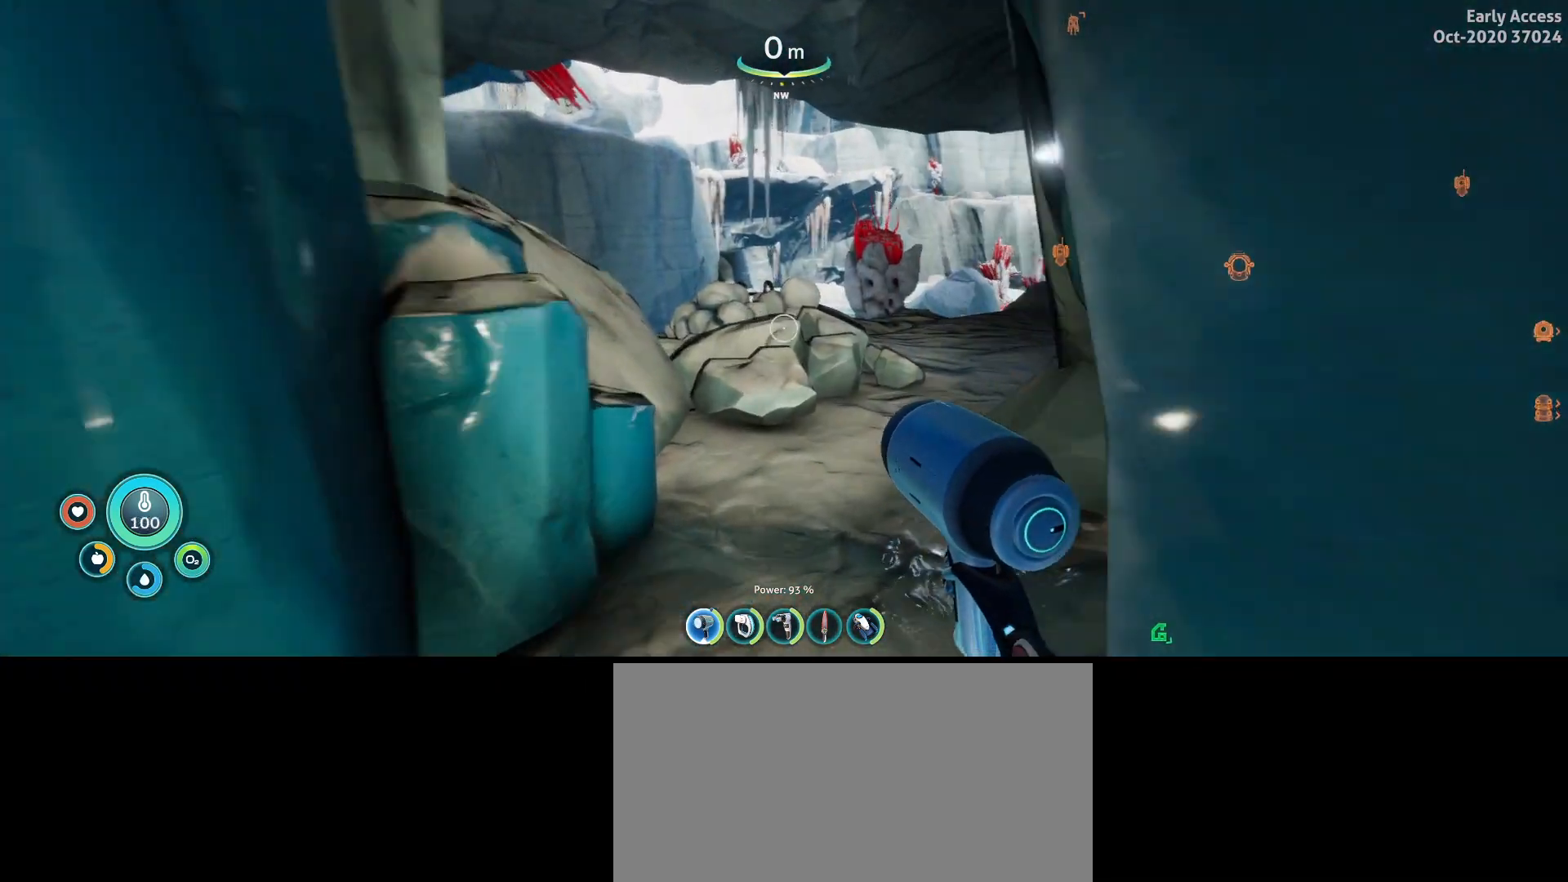
{"keys": ["w"], "mouse": [], "events": []}
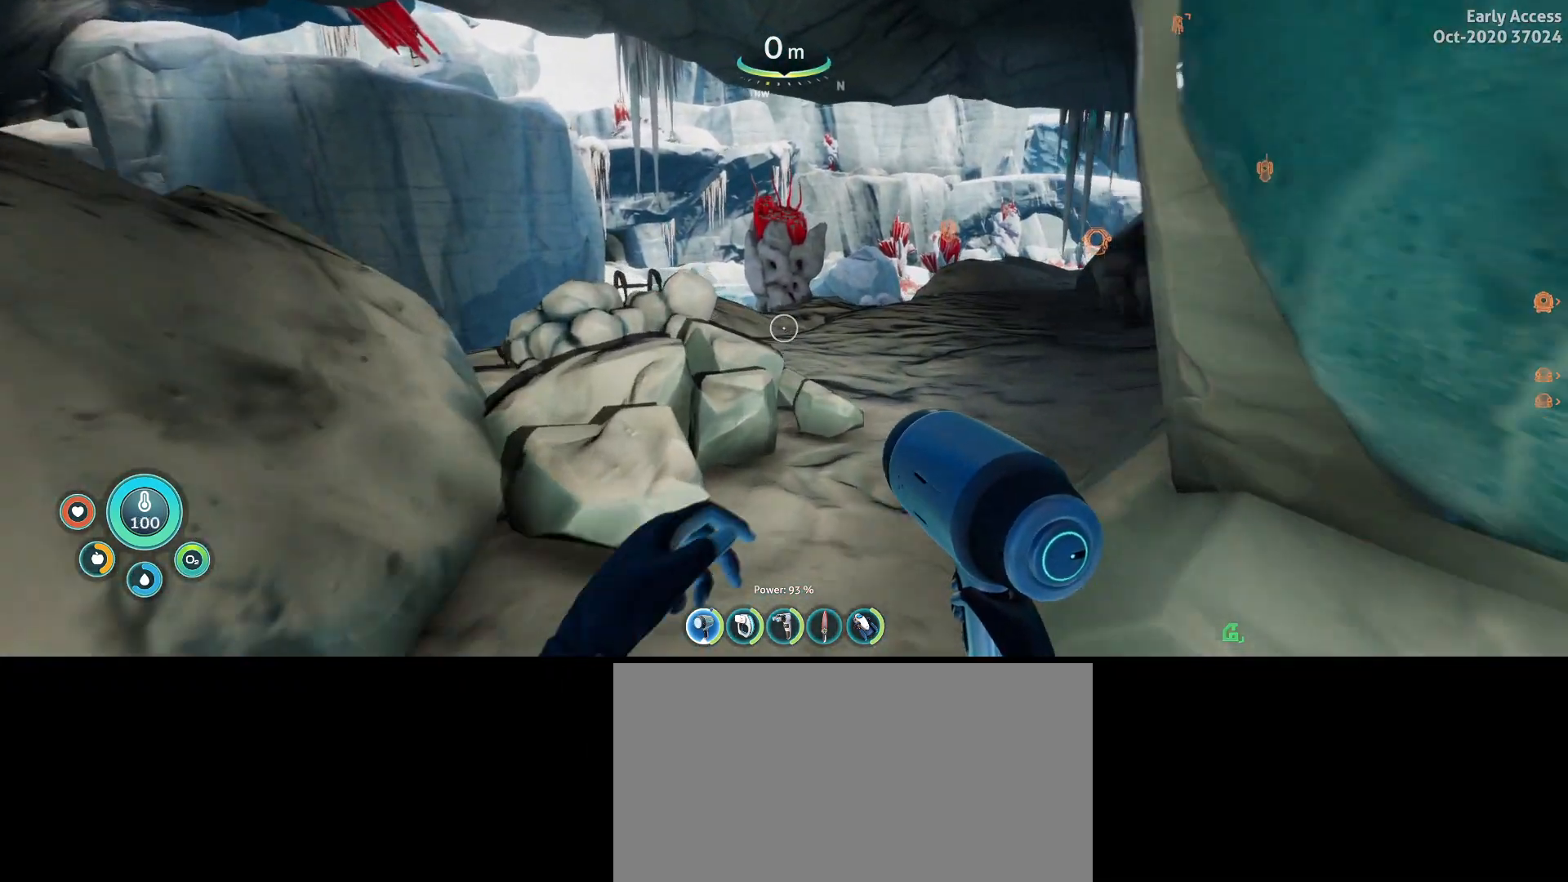
{"keys": ["a", "w"], "mouse": [], "events": [[100, "a", "down"], [300, "a", "up"], [467, "a", "down"]]}
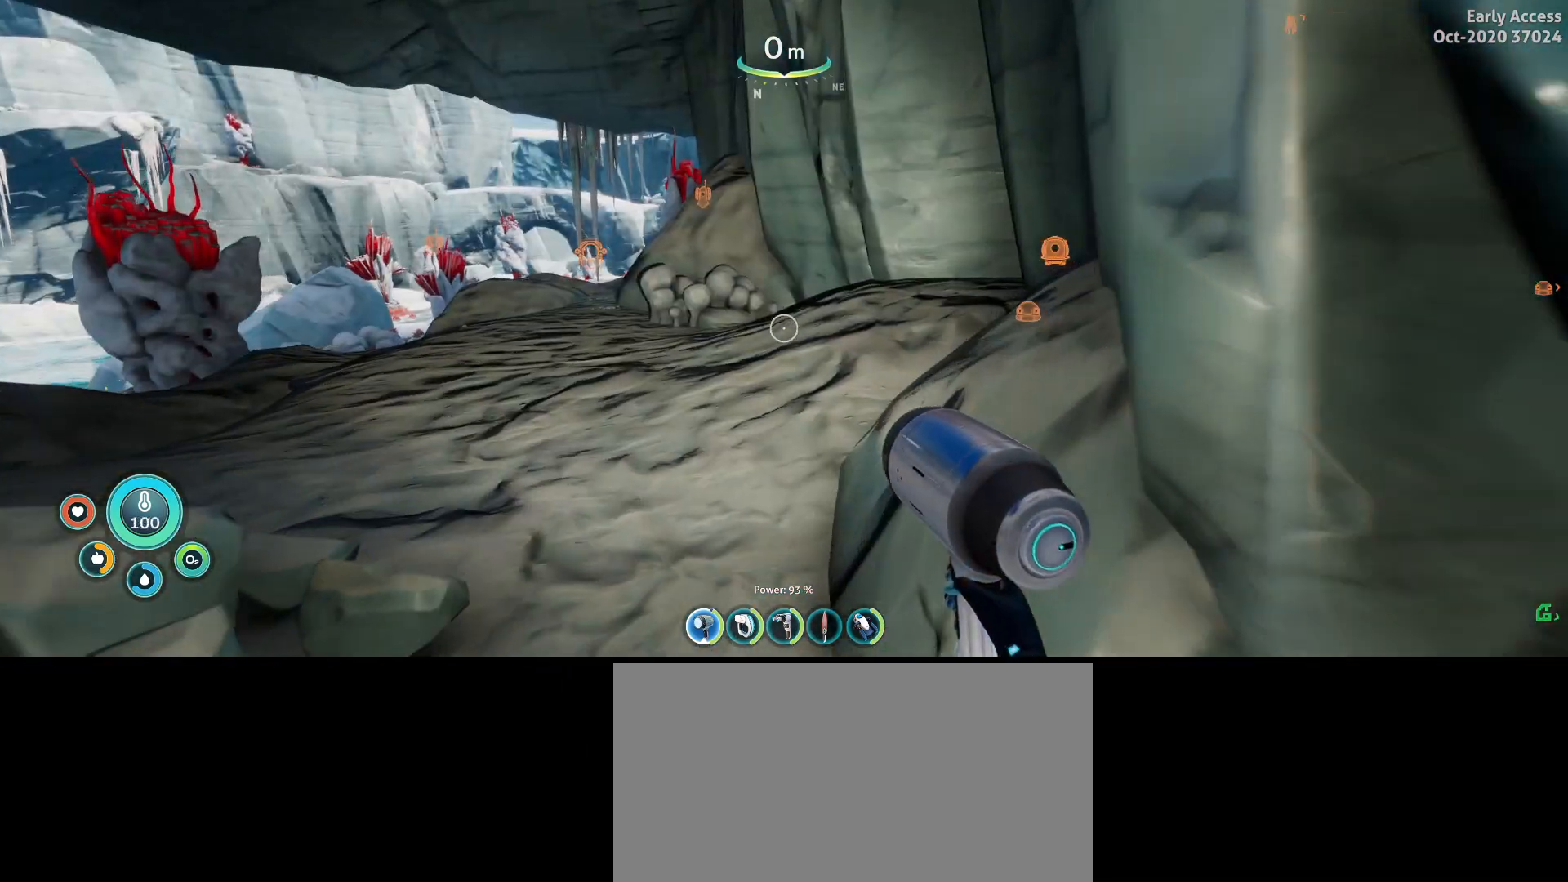
{"keys": ["w"], "mouse": [], "events": [[300, "a", "up"]]}
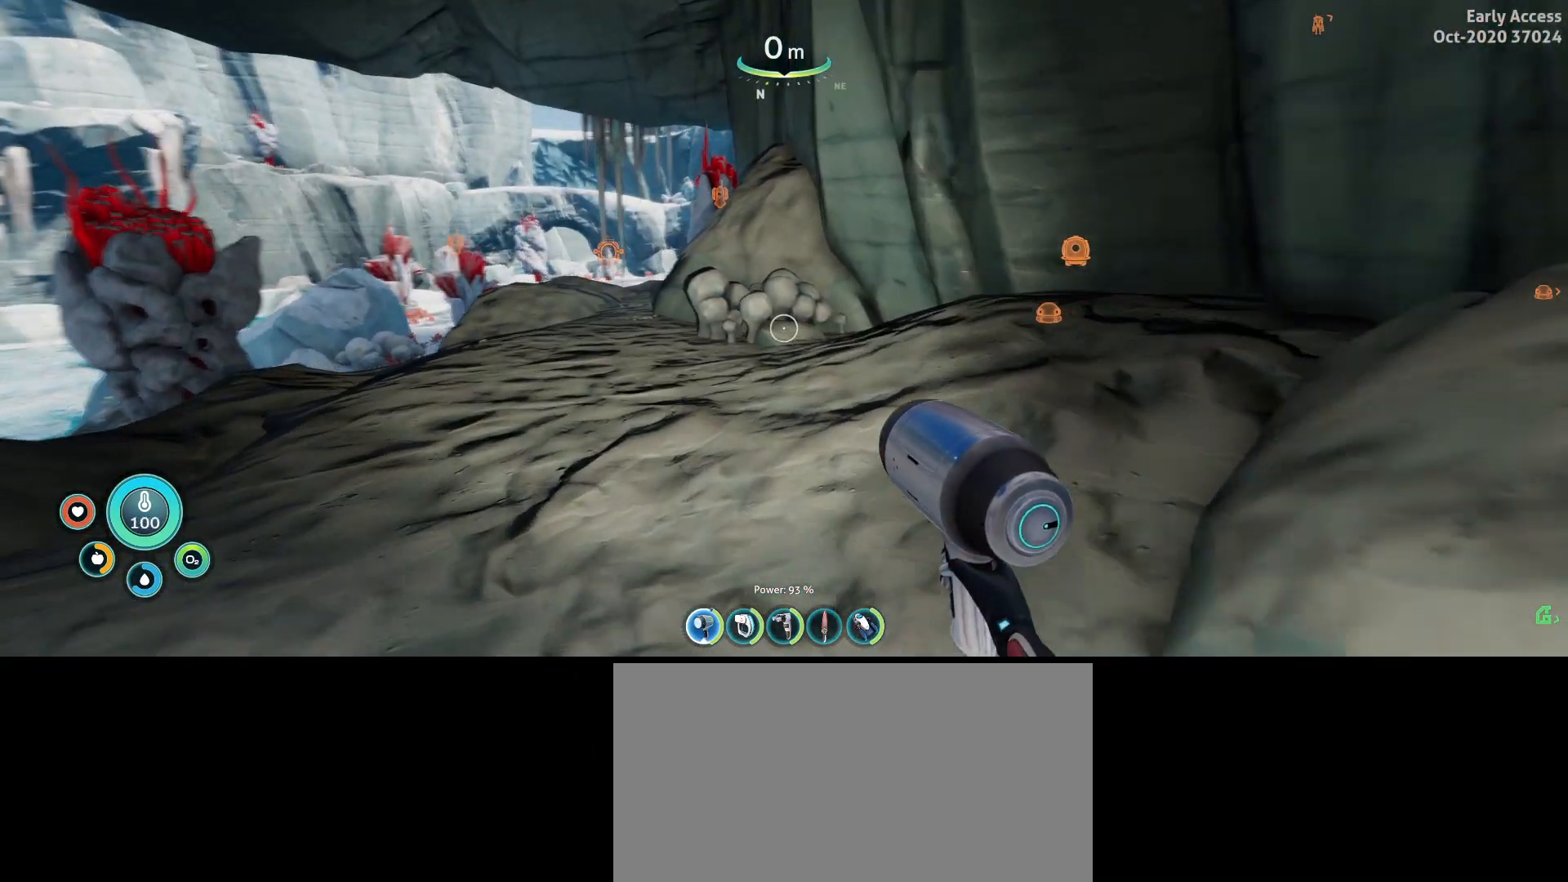
{"keys": ["w"], "mouse": [], "events": []}
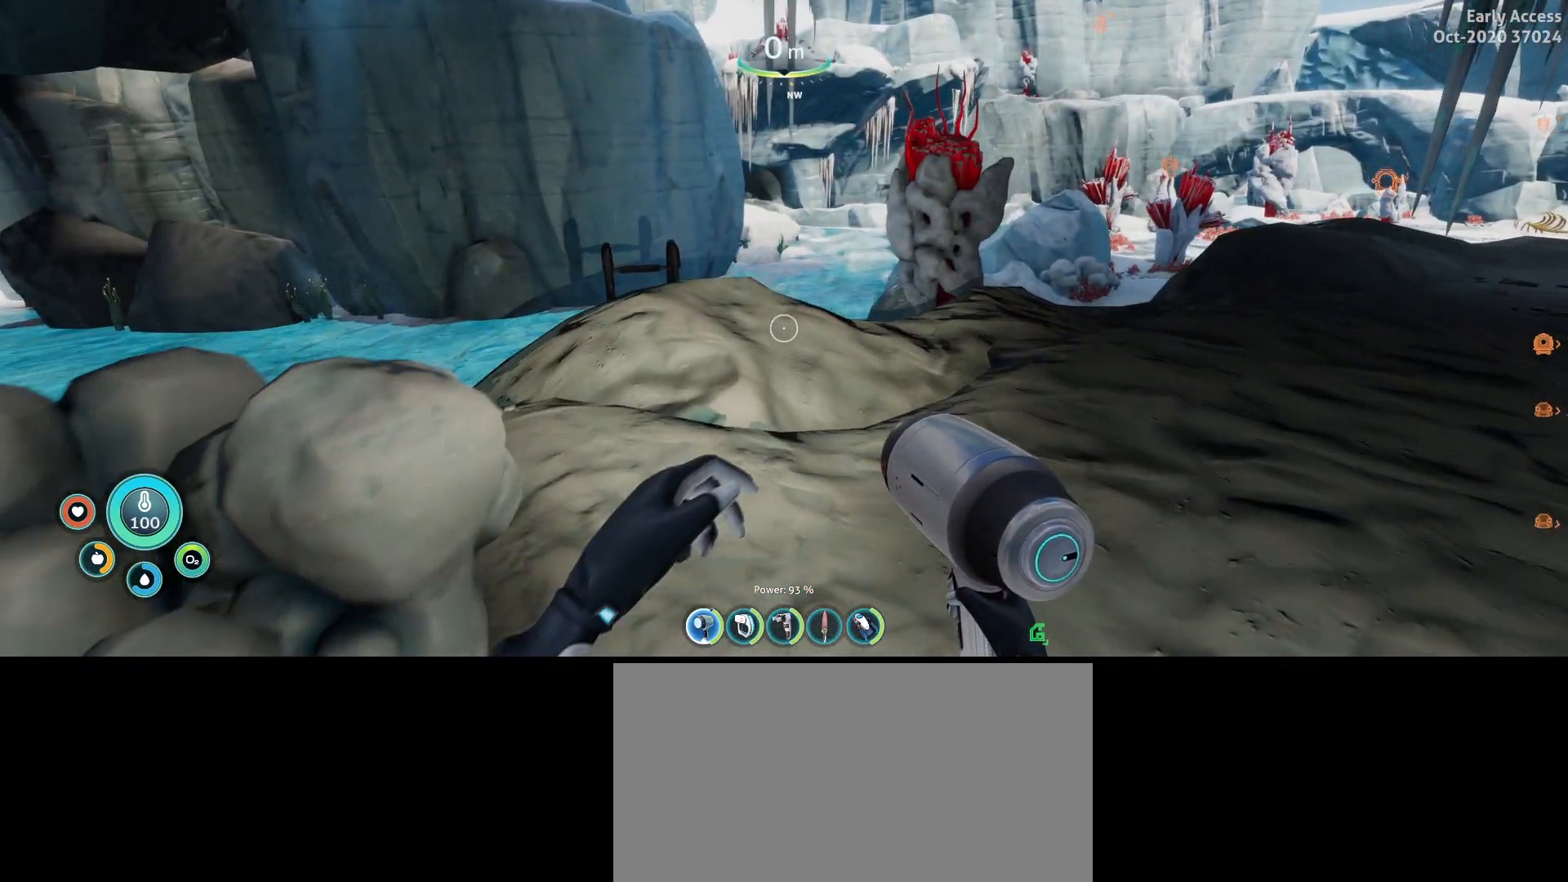
{"keys": ["d", "w"], "mouse": [], "events": [[500, "d", "down"]]}
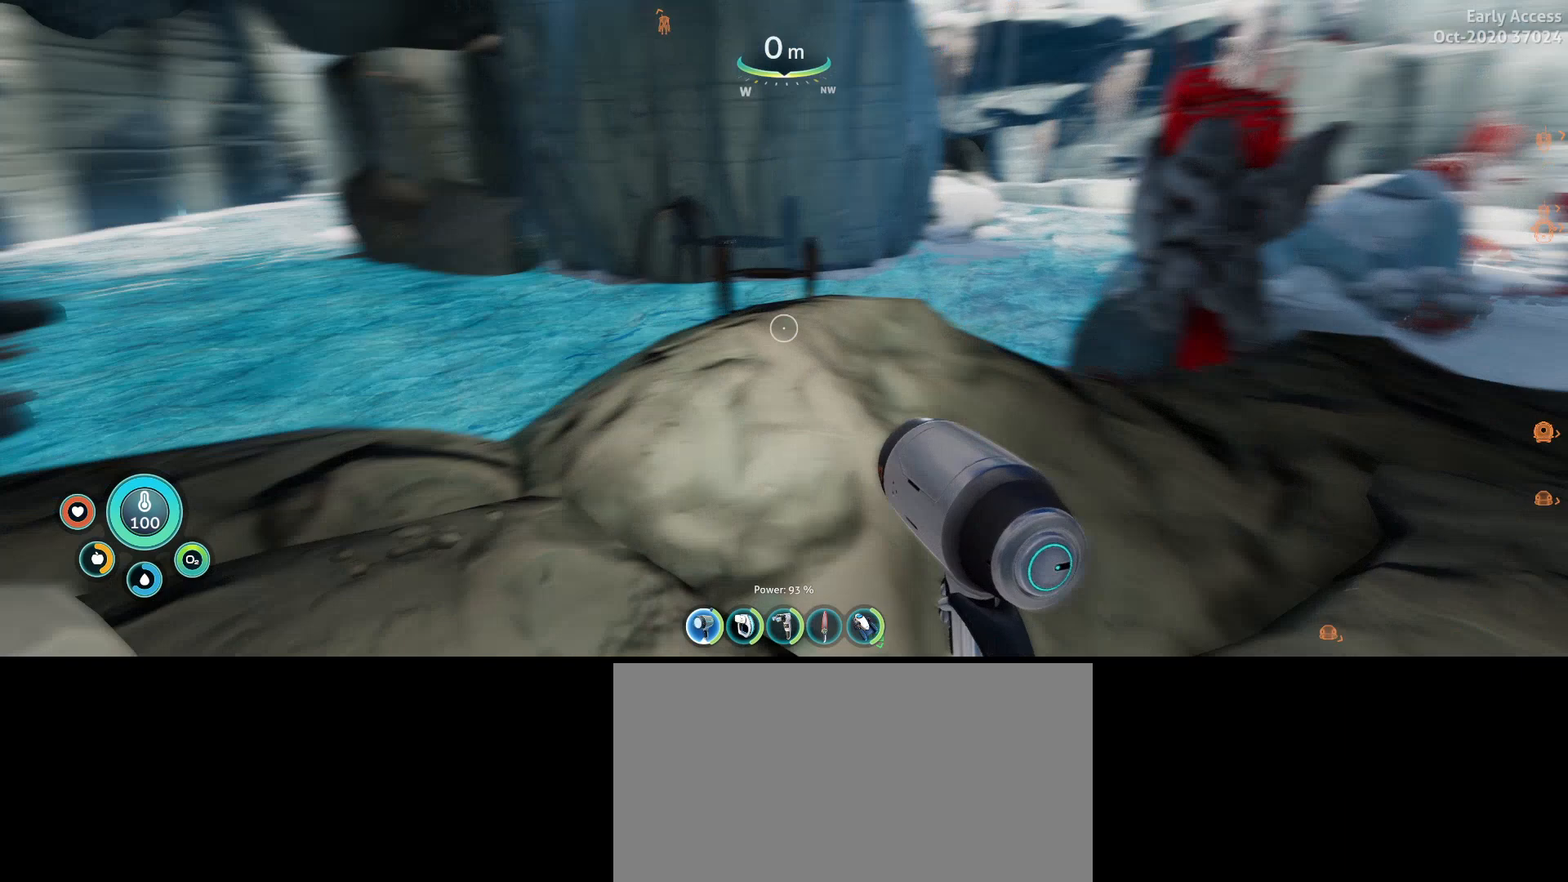
{"keys": ["d", "w"], "mouse": [], "events": []}
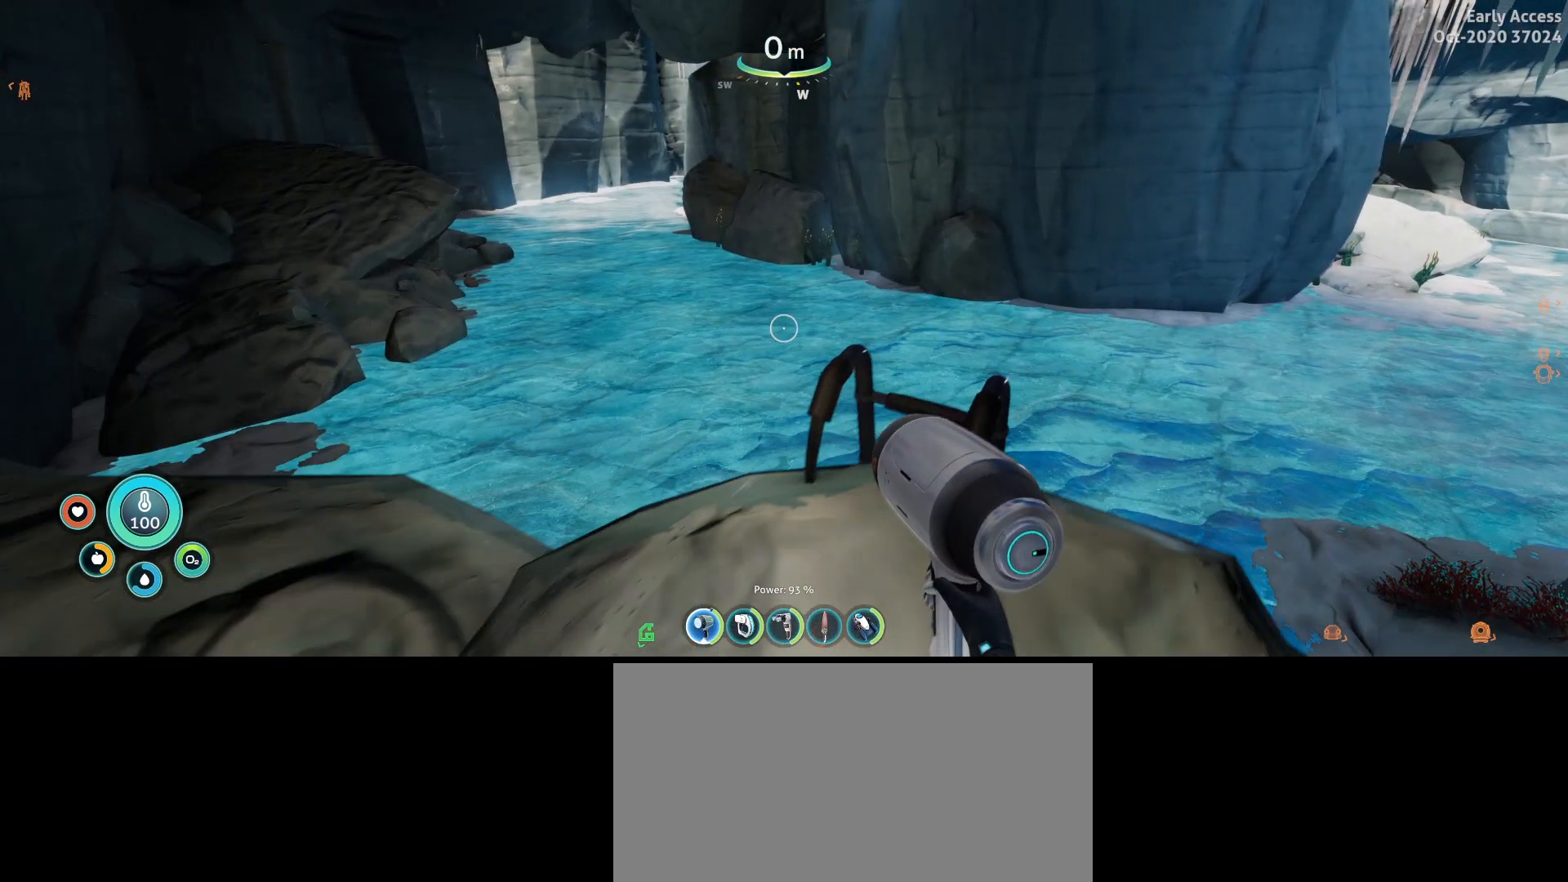
{"keys": [], "mouse": [], "events": [[67, "d", "up"], [233, "w", "up"]]}
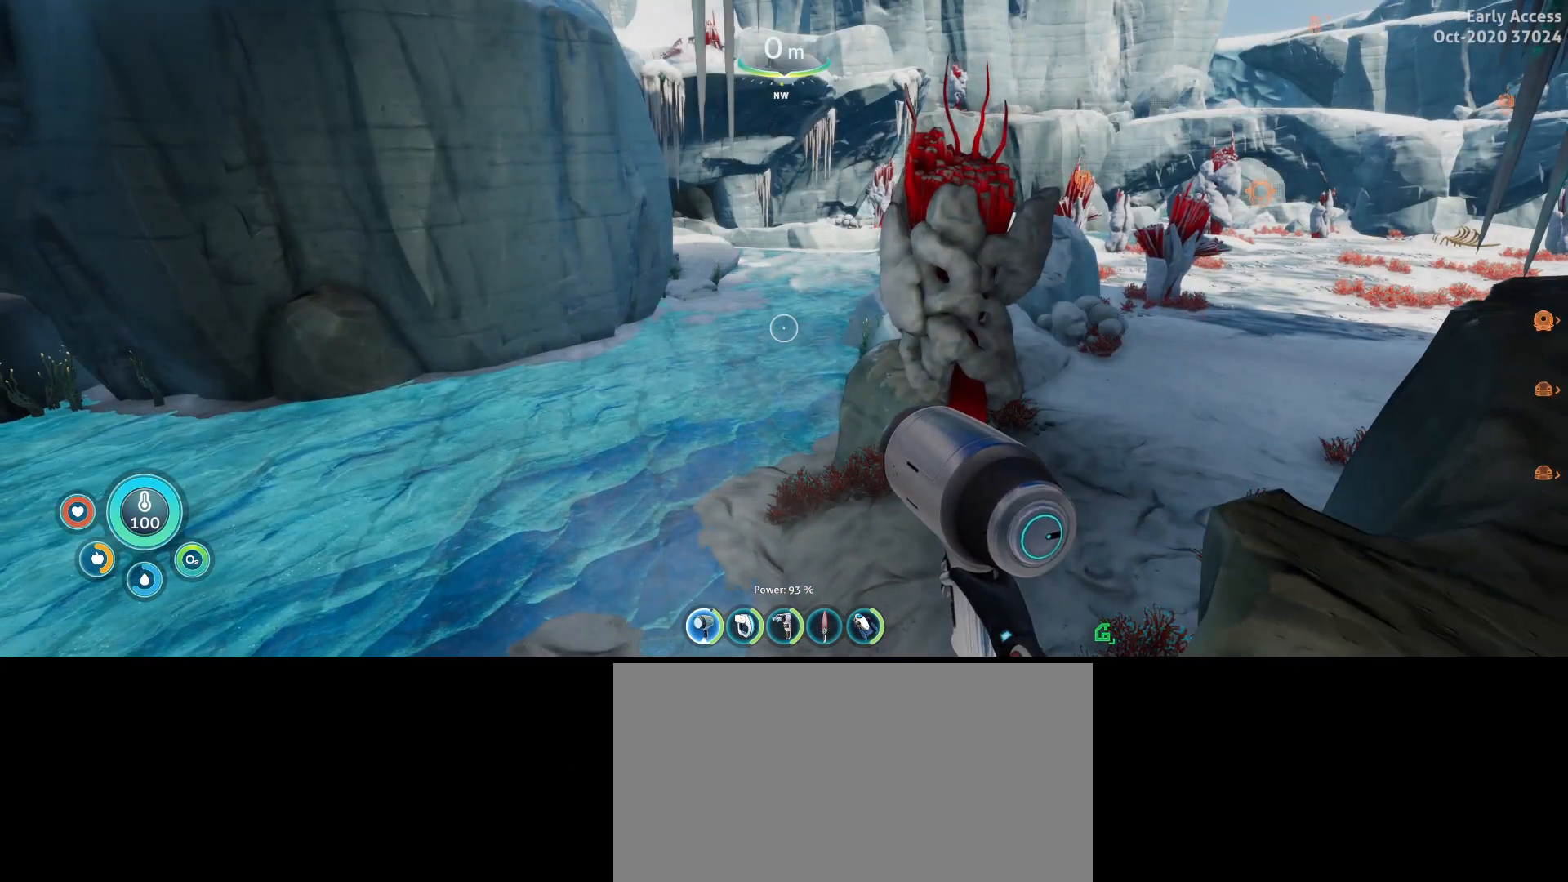
{"keys": ["a"], "mouse": [], "events": [[400, "a", "down"]]}
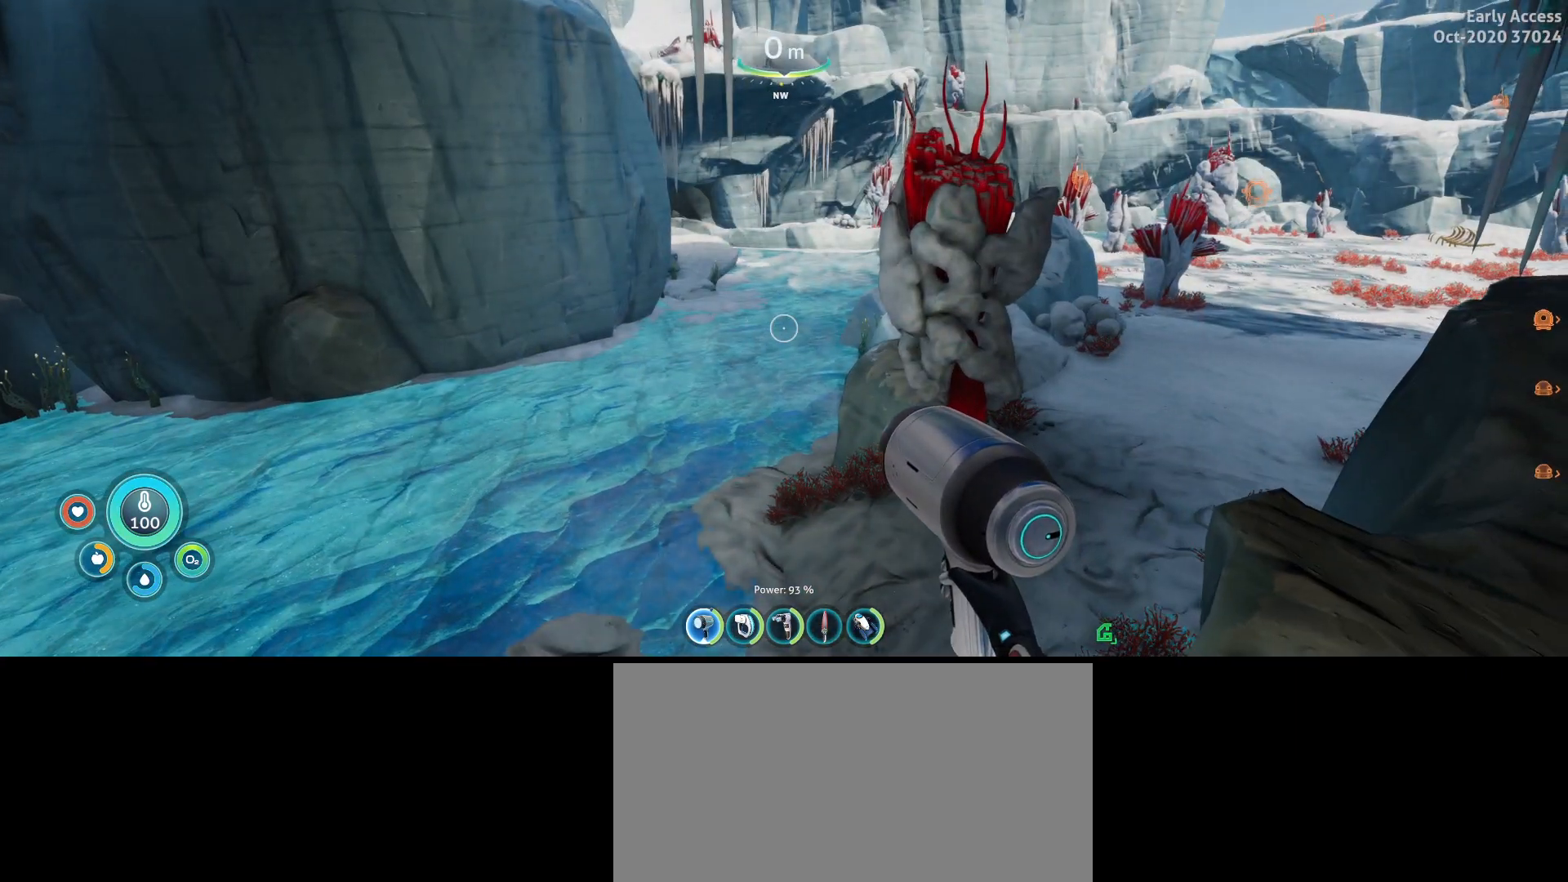
{"keys": [], "mouse": [], "events": [[167, "a", "up"]]}
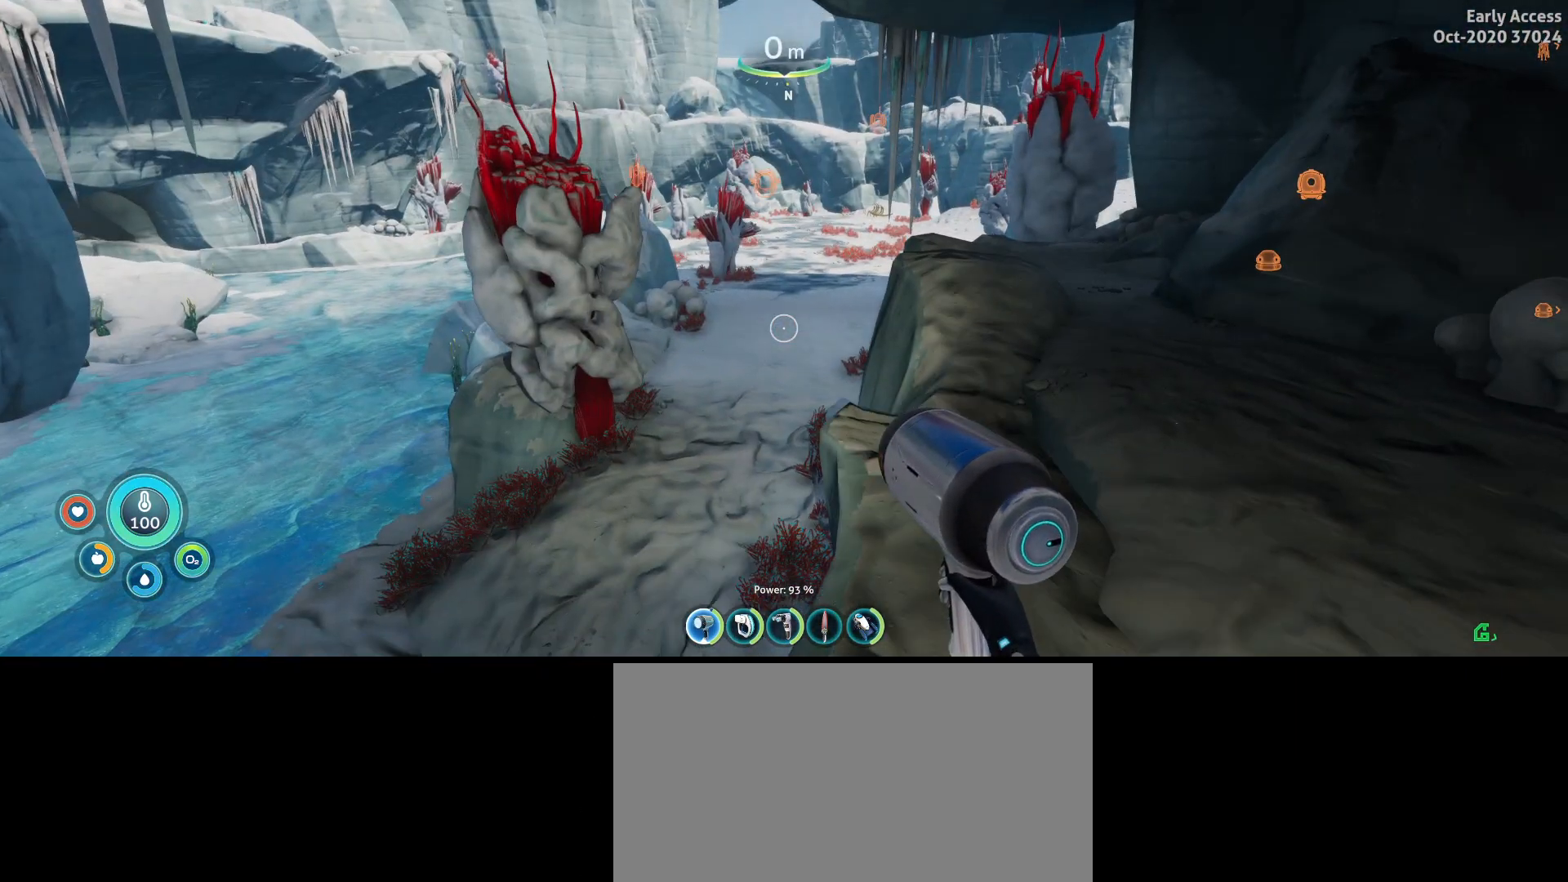
{"keys": [], "mouse": [], "events": []}